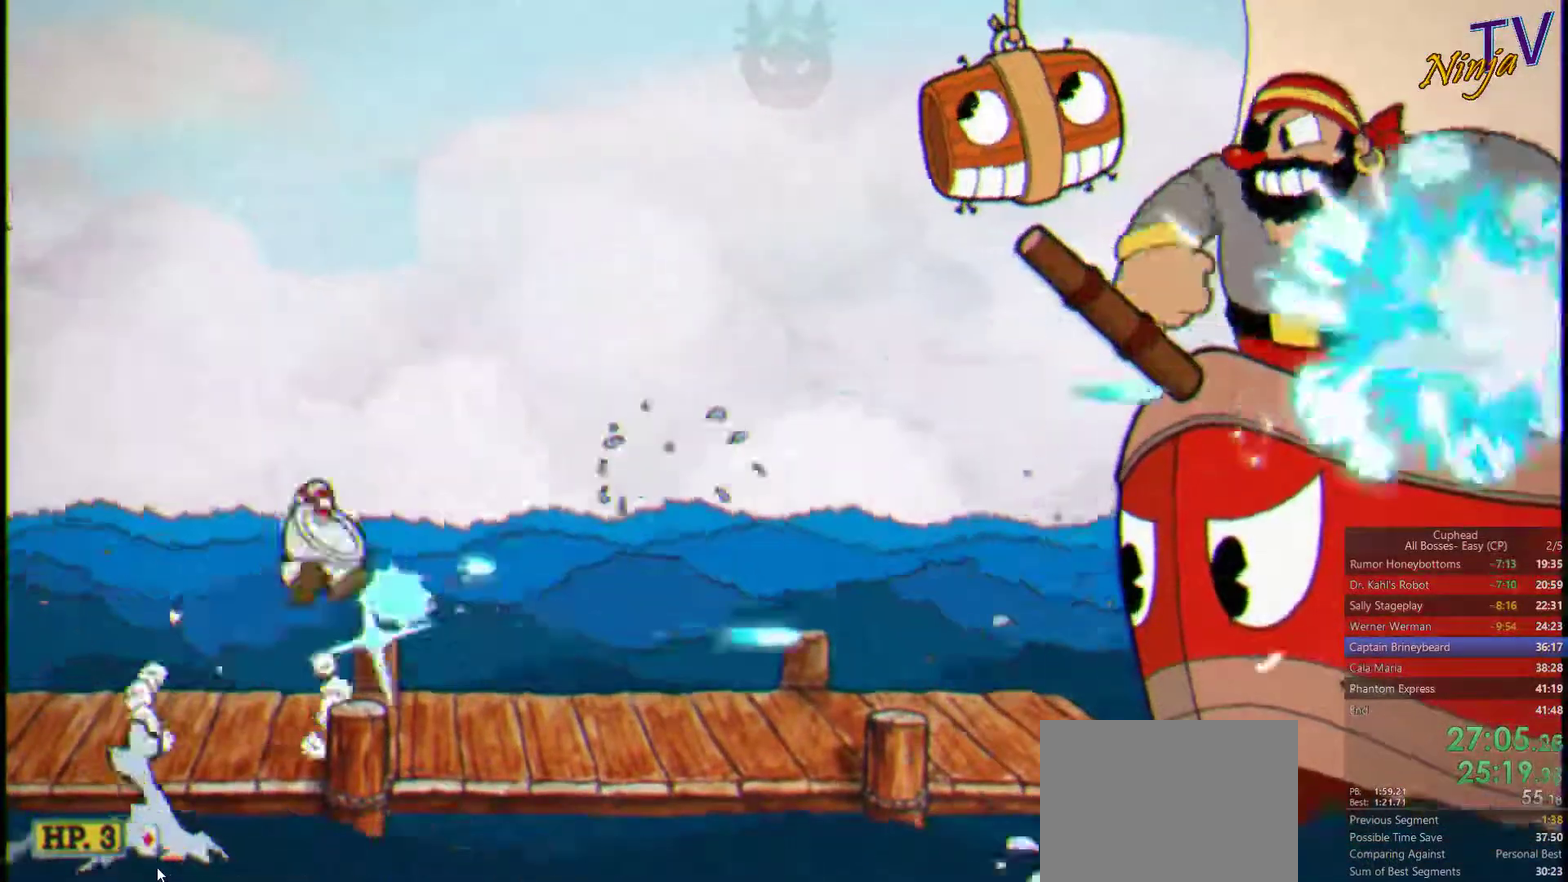
Gameplay with a controller (PlayStation layout); each line is a JSON object with the inputs held at the frame after it. "events" lists button and stick changes between this image and that frame as [ms after this image, input, new state], when the widget could be followed in between.
{"buttons": ["SQUARE"], "left_stick": "up-right", "right_stick": "center", "events": [[167, "CIRCLE", "down"], [333, "CIRCLE", "up"], [367, "CROSS", "up"], [467, "left_stick", "up-right"]]}
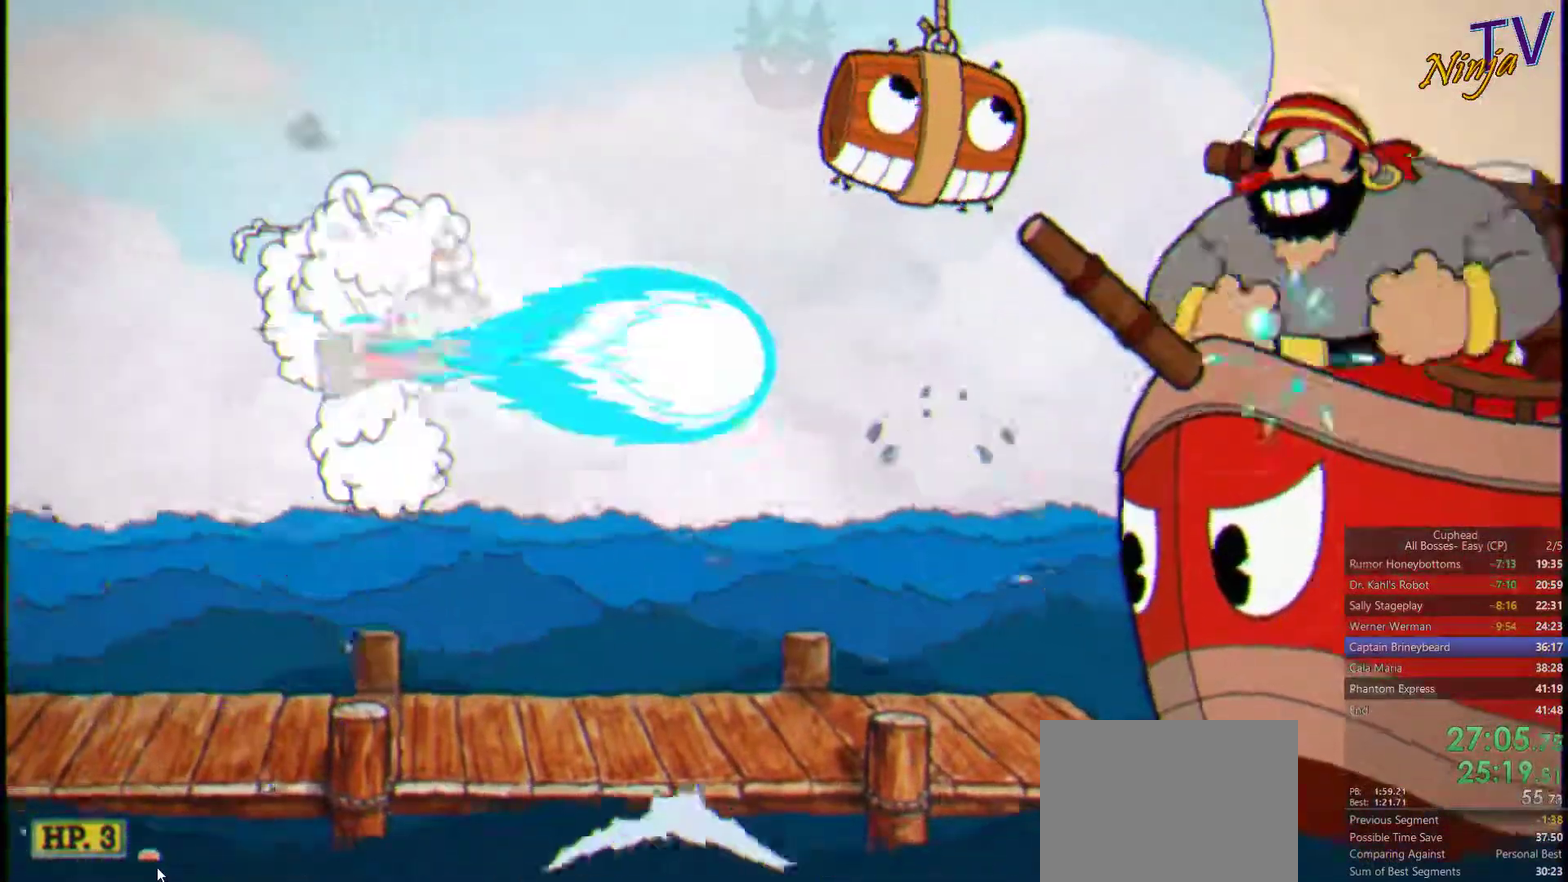
{"buttons": ["SQUARE"], "left_stick": "right", "right_stick": "center", "events": [[167, "left_stick", "right"], [333, "L1", "down"], [433, "L1", "up"]]}
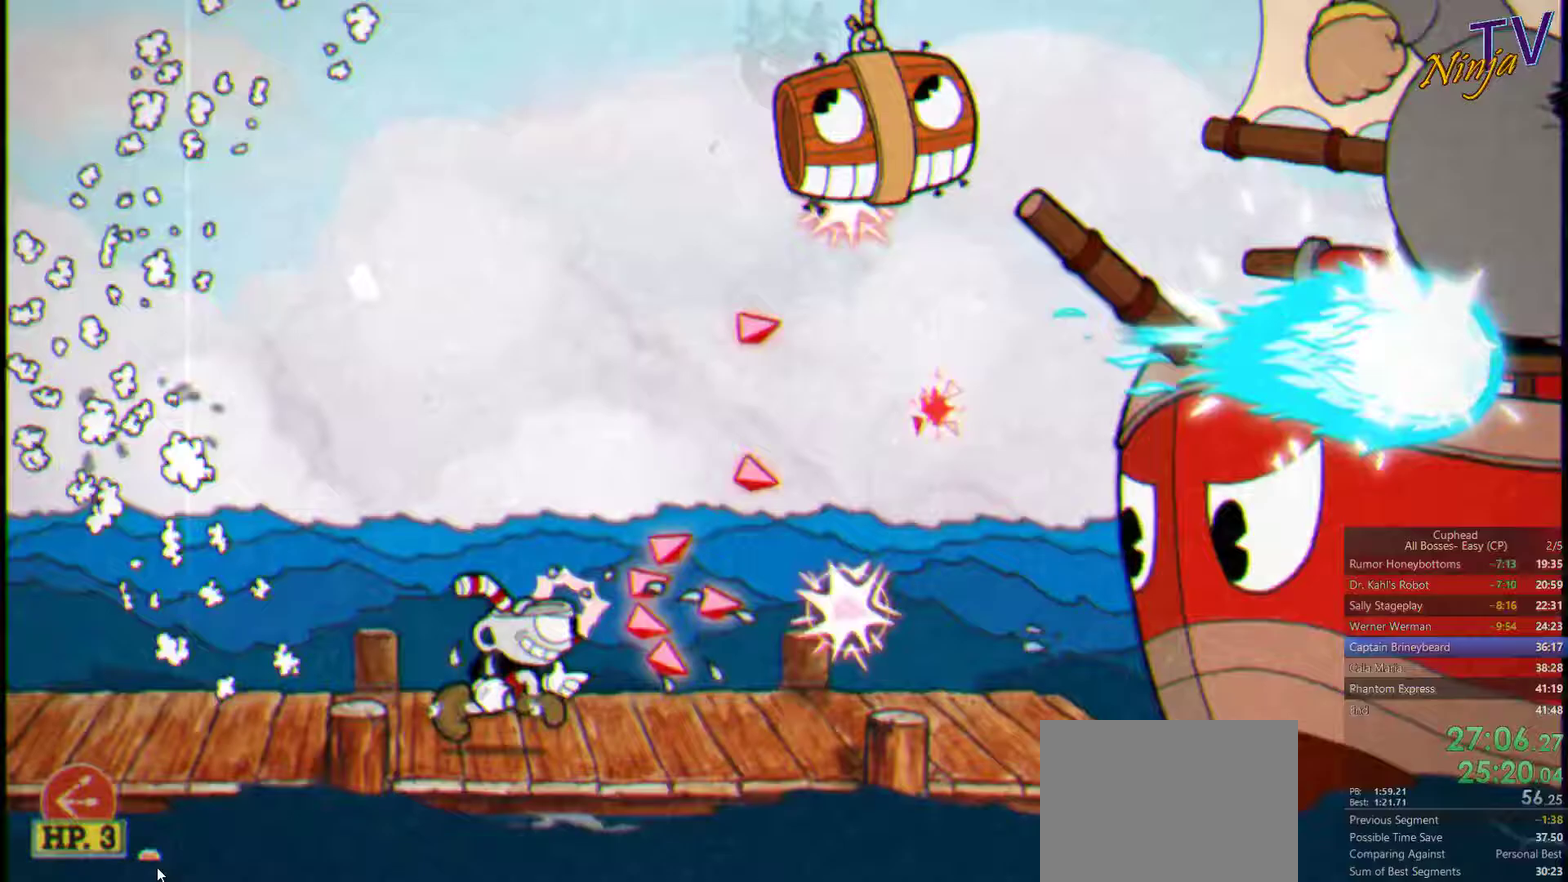
{"buttons": ["SQUARE"], "left_stick": "right", "right_stick": "center", "events": [[66, "CROSS", "down"], [200, "CROSS", "up"], [200, "TRIANGLE", "down"], [300, "TRIANGLE", "up"]]}
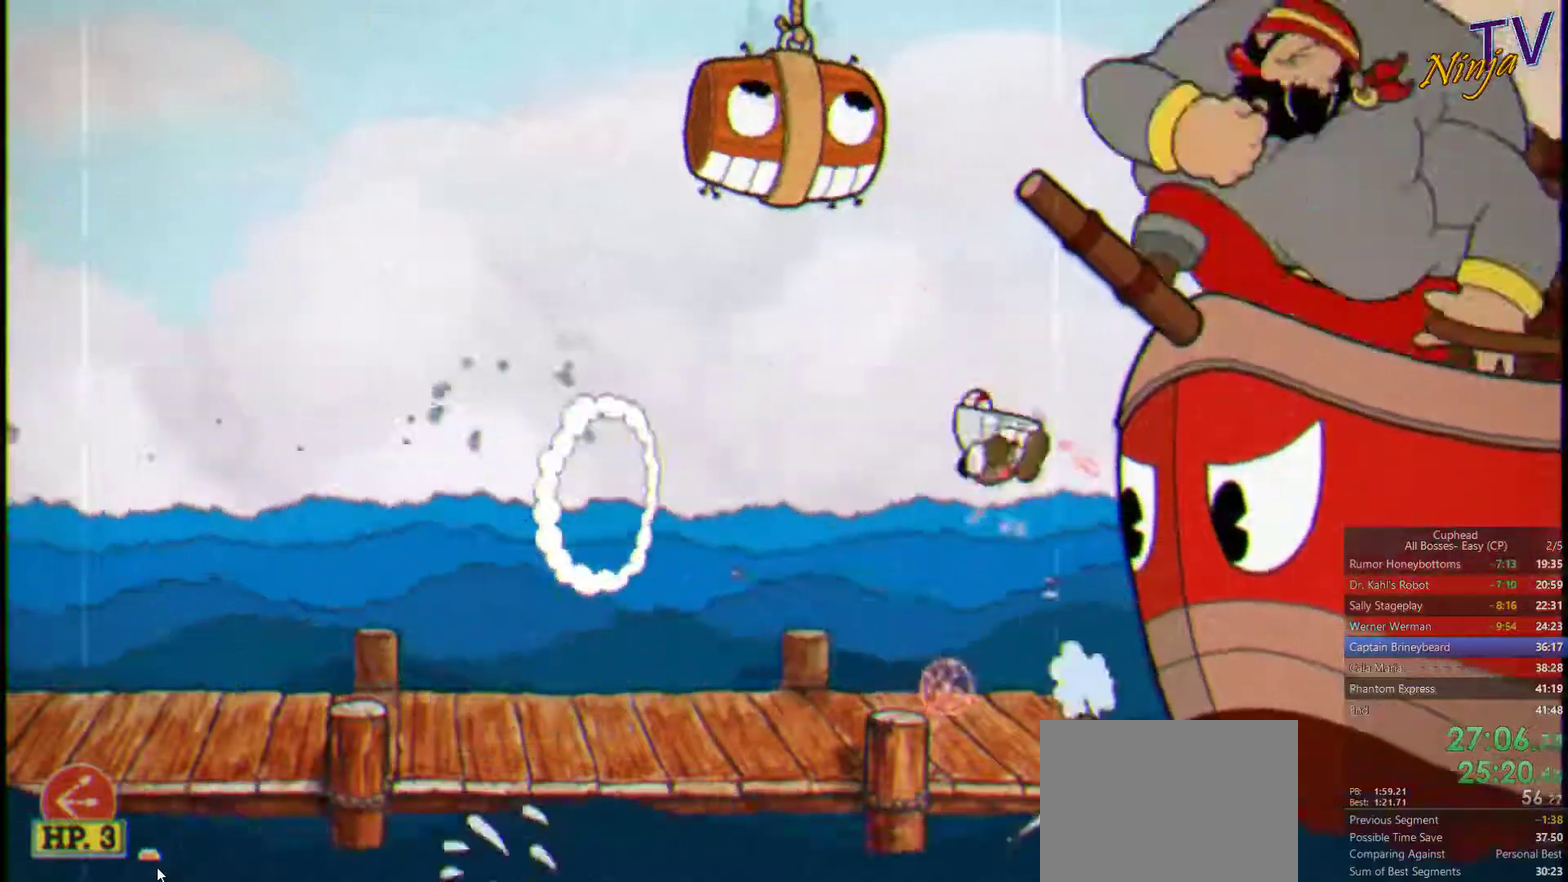
{"buttons": ["SQUARE"], "left_stick": "up-right", "right_stick": "center", "events": [[133, "left_stick", "up-right"], [266, "CROSS", "down"], [433, "CROSS", "up"]]}
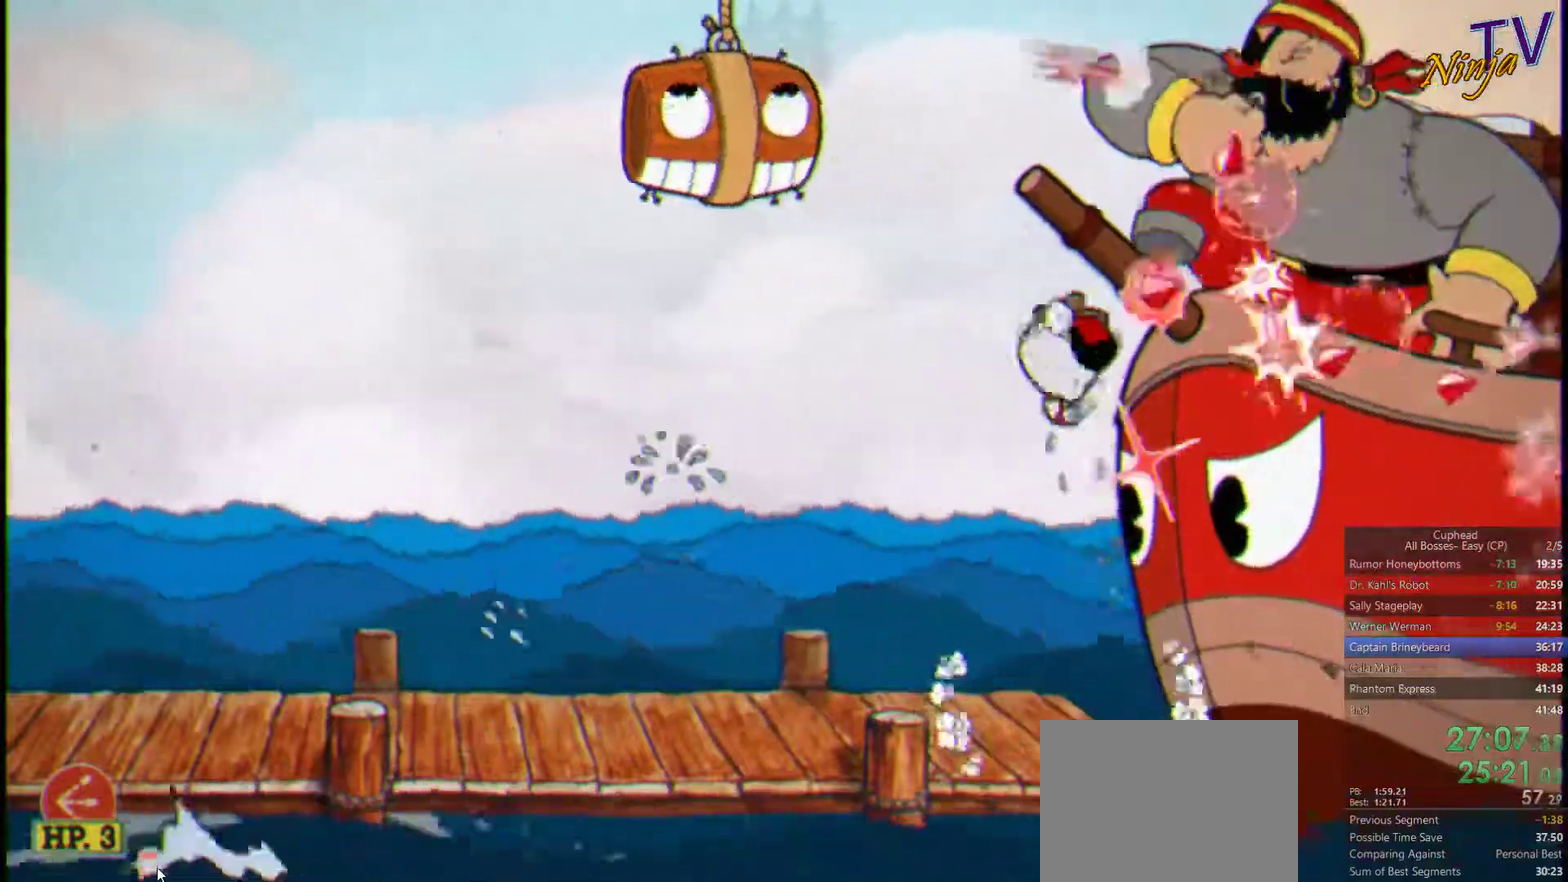
{"buttons": ["CROSS", "SQUARE"], "left_stick": "up-right", "right_stick": "center", "events": [[500, "CROSS", "down"]]}
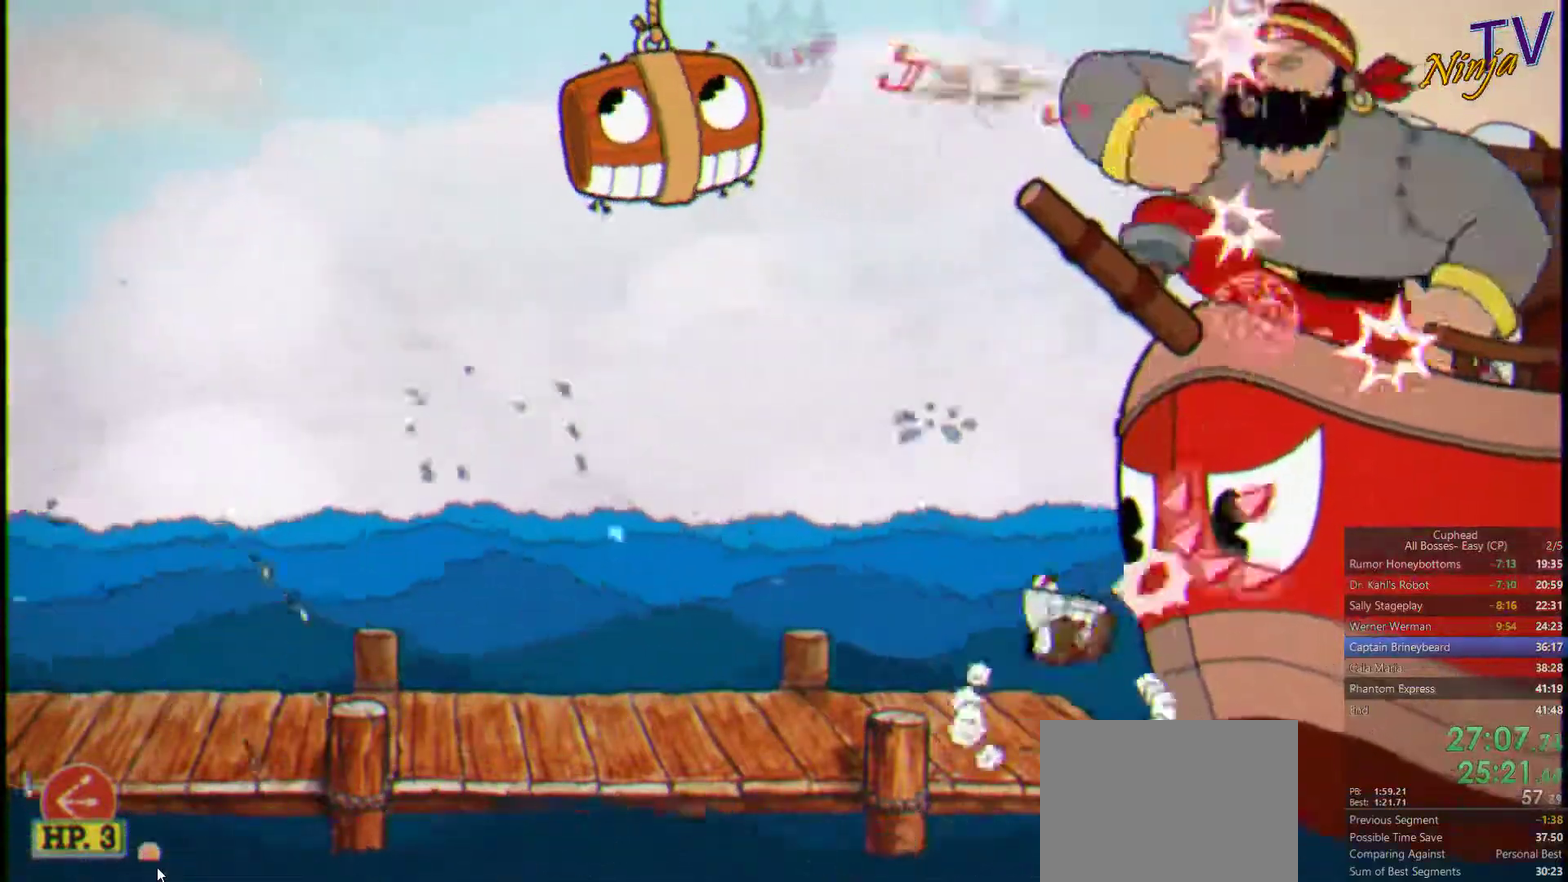
{"buttons": ["SQUARE"], "left_stick": "up-right", "right_stick": "center", "events": [[133, "CROSS", "up"]]}
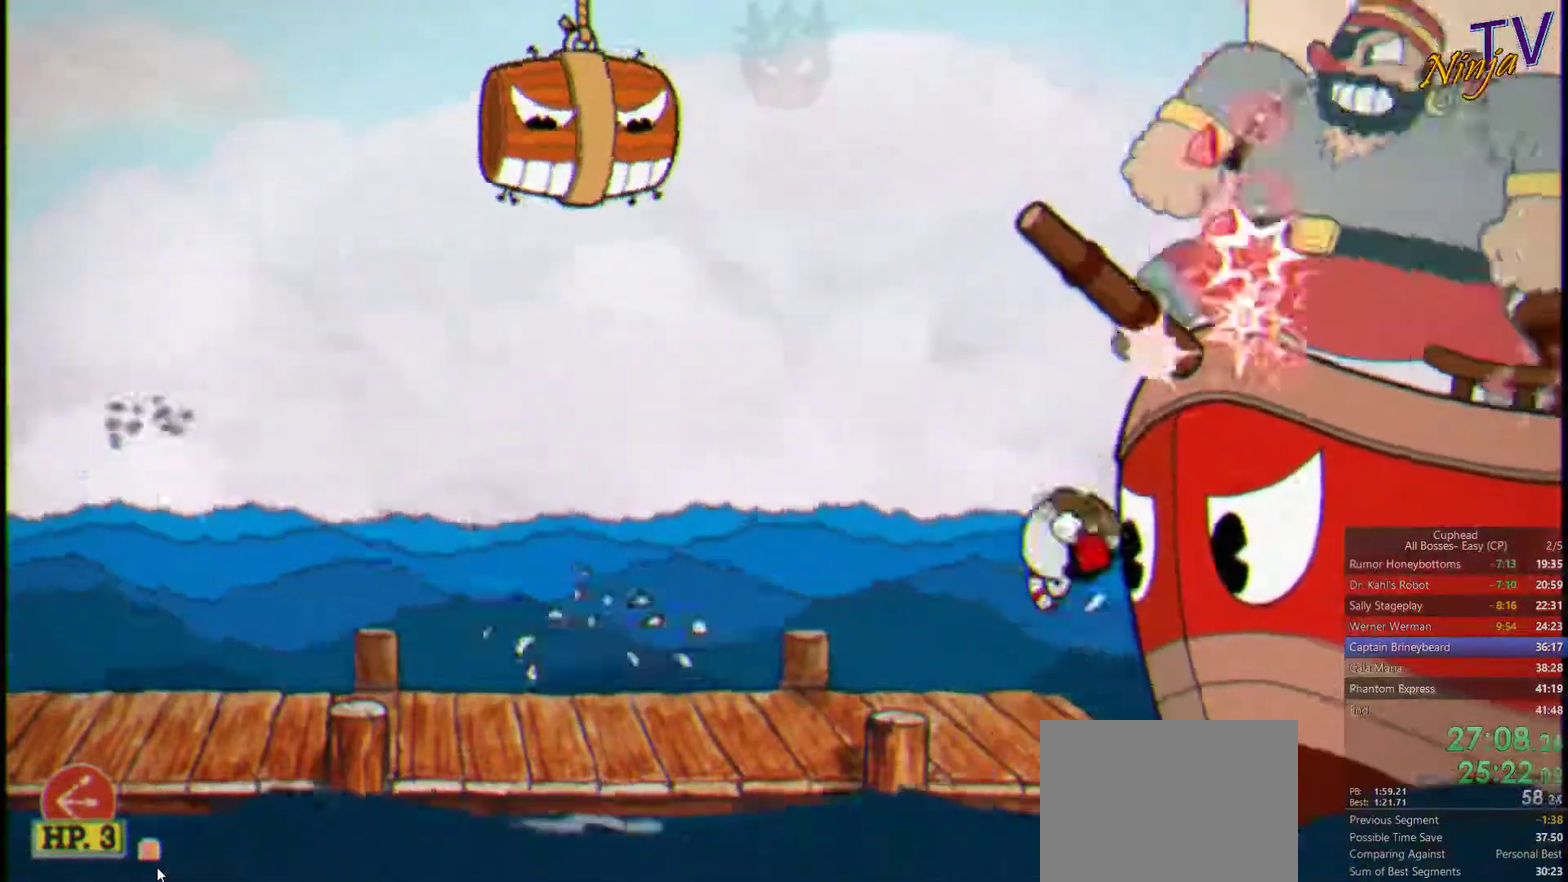
{"buttons": ["SQUARE"], "left_stick": "up-right", "right_stick": "center", "events": [[166, "CROSS", "down"], [266, "CROSS", "up"]]}
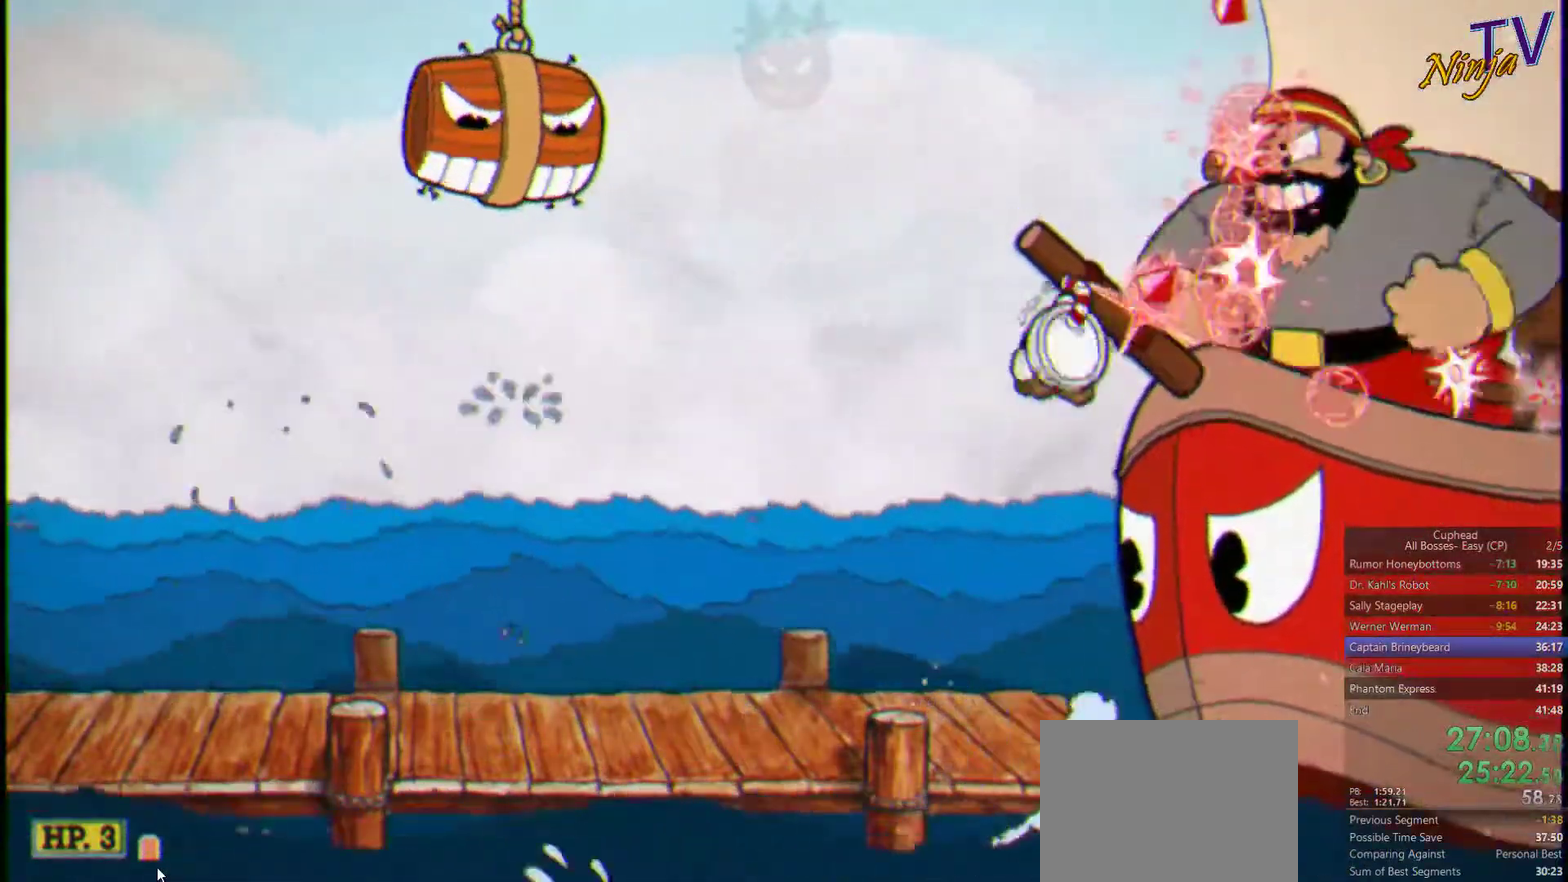
{"buttons": ["SQUARE"], "left_stick": "up-right", "right_stick": "center", "events": [[333, "CROSS", "down"], [466, "CROSS", "up"]]}
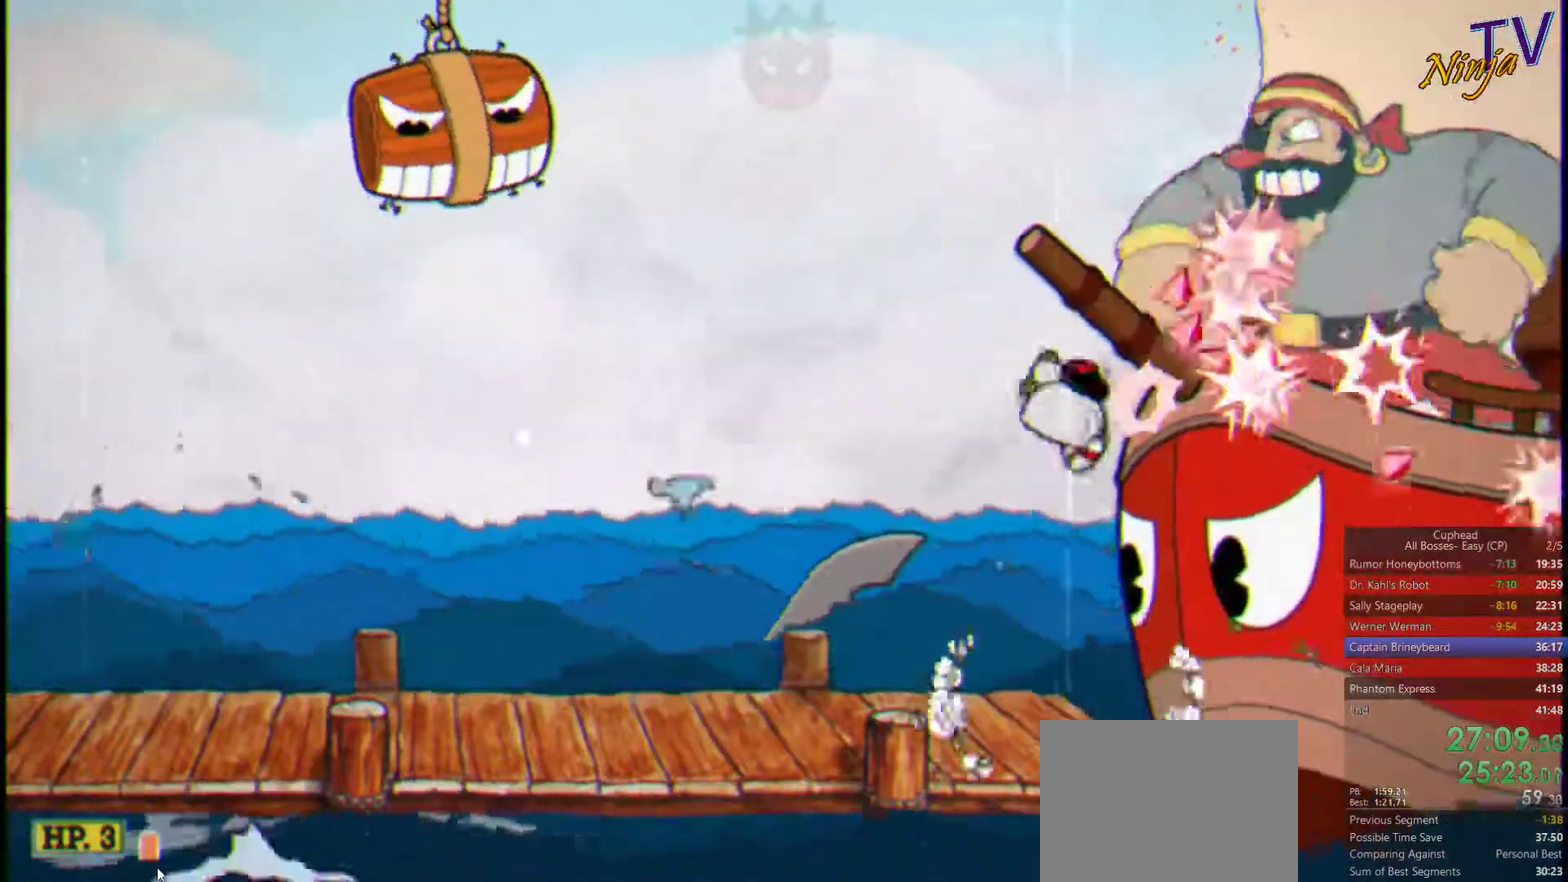
{"buttons": ["CROSS", "SQUARE"], "left_stick": "up-right", "right_stick": "center", "events": [[466, "CROSS", "down"]]}
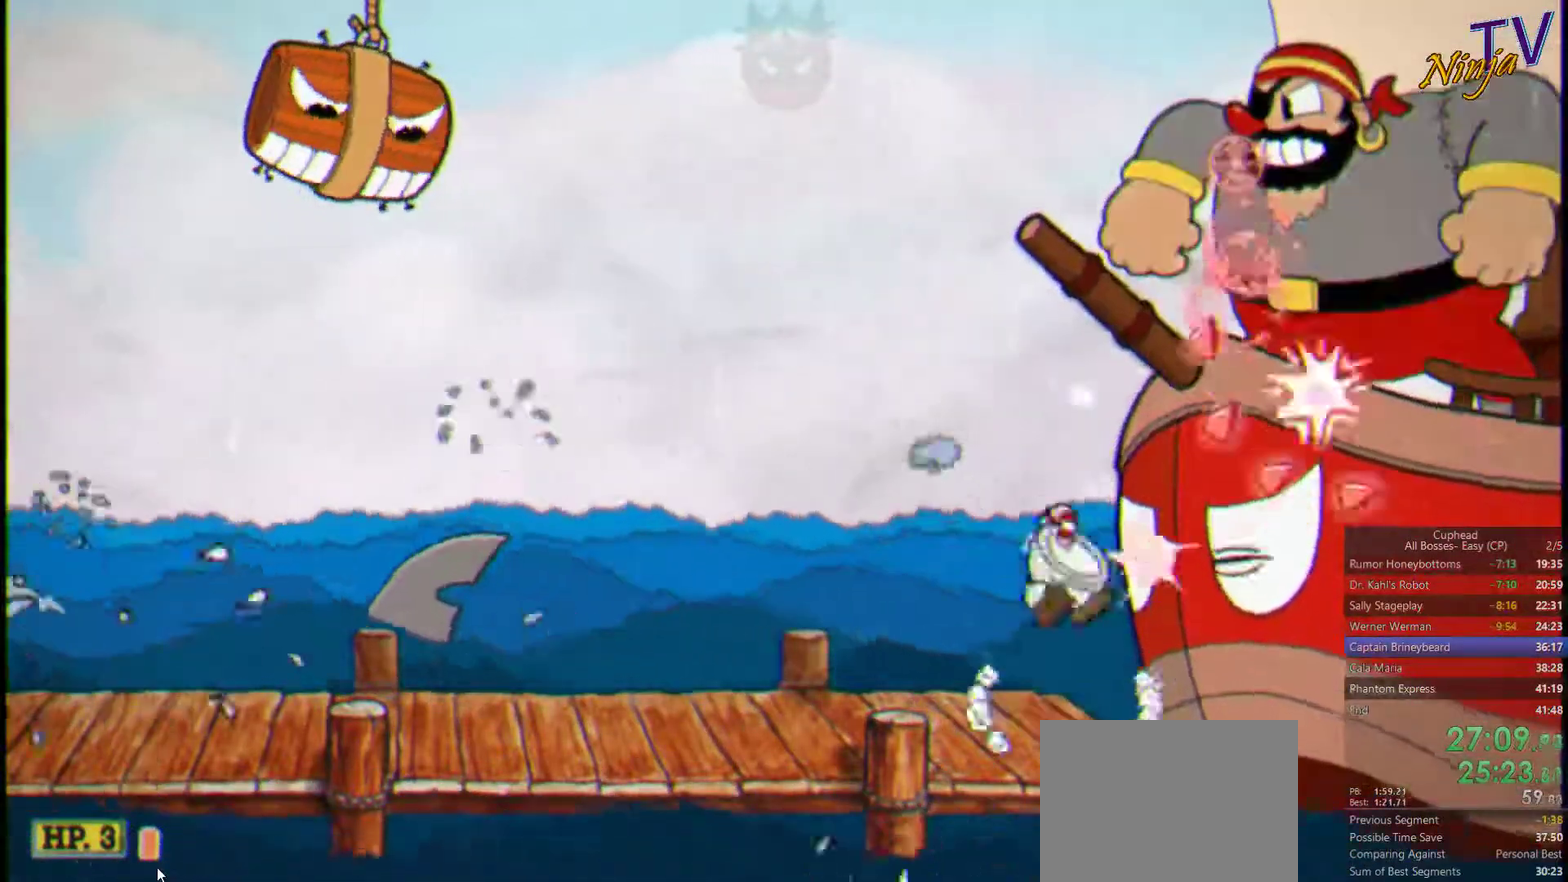
{"buttons": ["SQUARE"], "left_stick": "up-right", "right_stick": "center", "events": [[100, "CROSS", "up"]]}
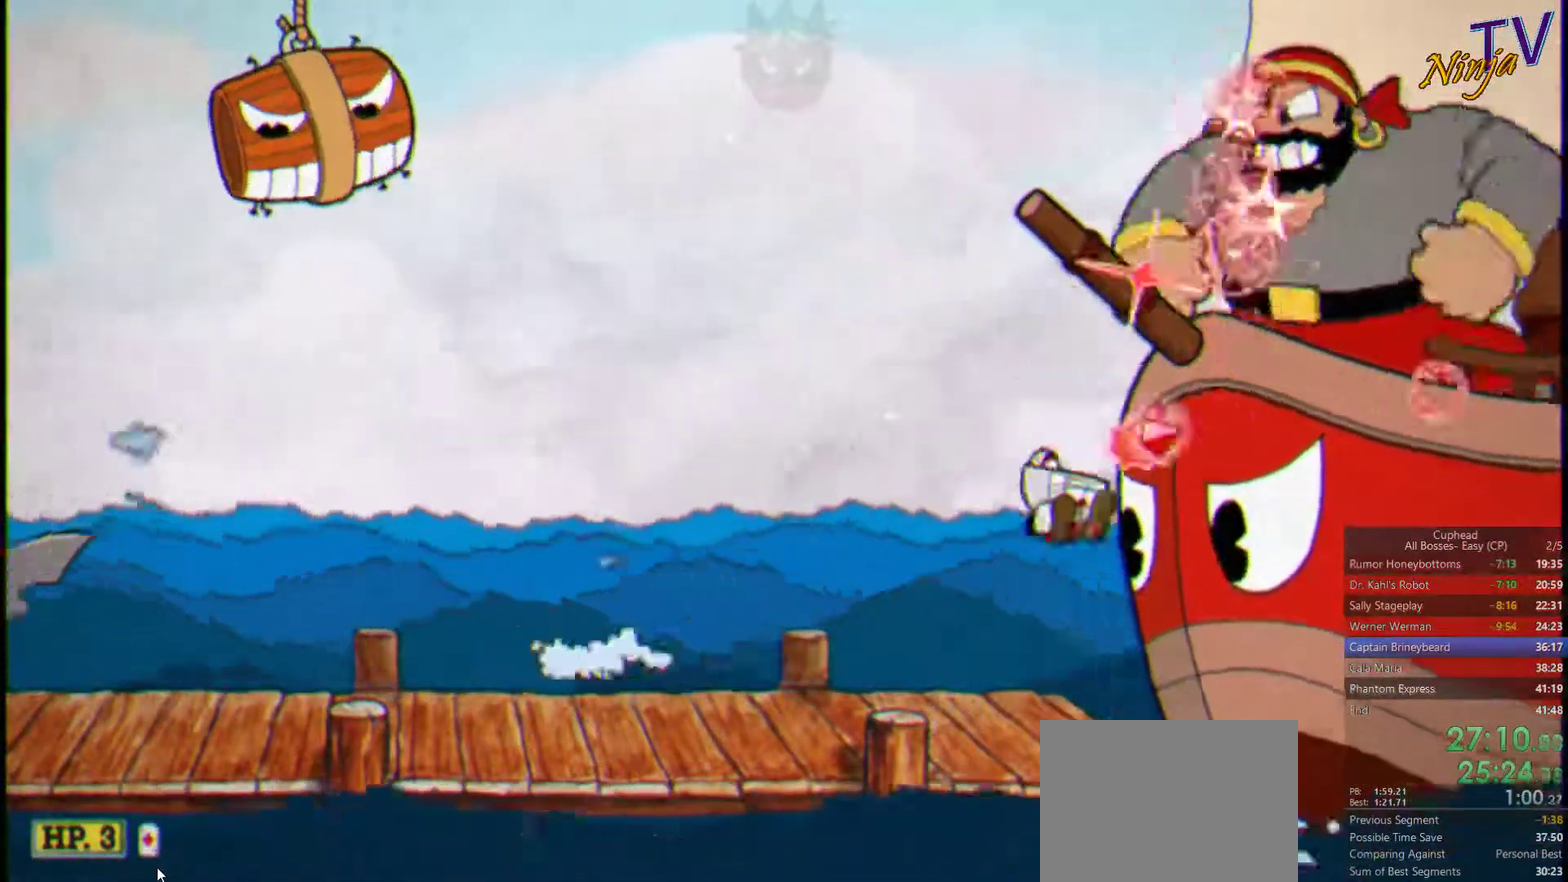
{"buttons": ["SQUARE"], "left_stick": "up-right", "right_stick": "center", "events": [[100, "CROSS", "down"], [266, "CROSS", "up"], [266, "L1", "down"], [333, "CIRCLE", "down"], [400, "L1", "up"], [466, "CIRCLE", "up"]]}
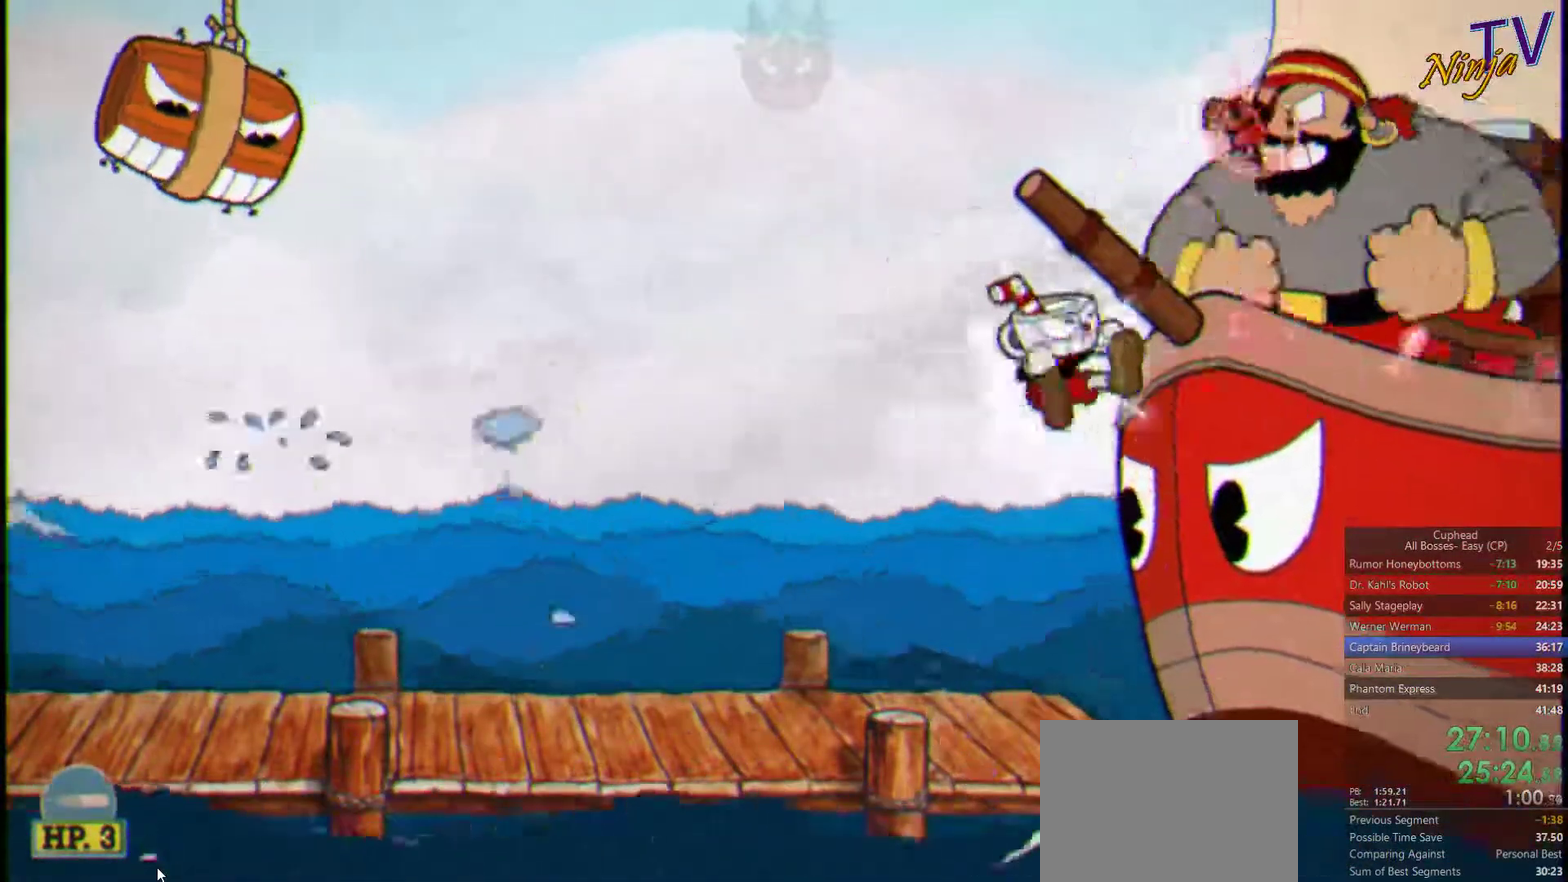
{"buttons": ["SQUARE"], "left_stick": "up-right", "right_stick": "center", "events": [[233, "L1", "down"], [333, "L1", "up"]]}
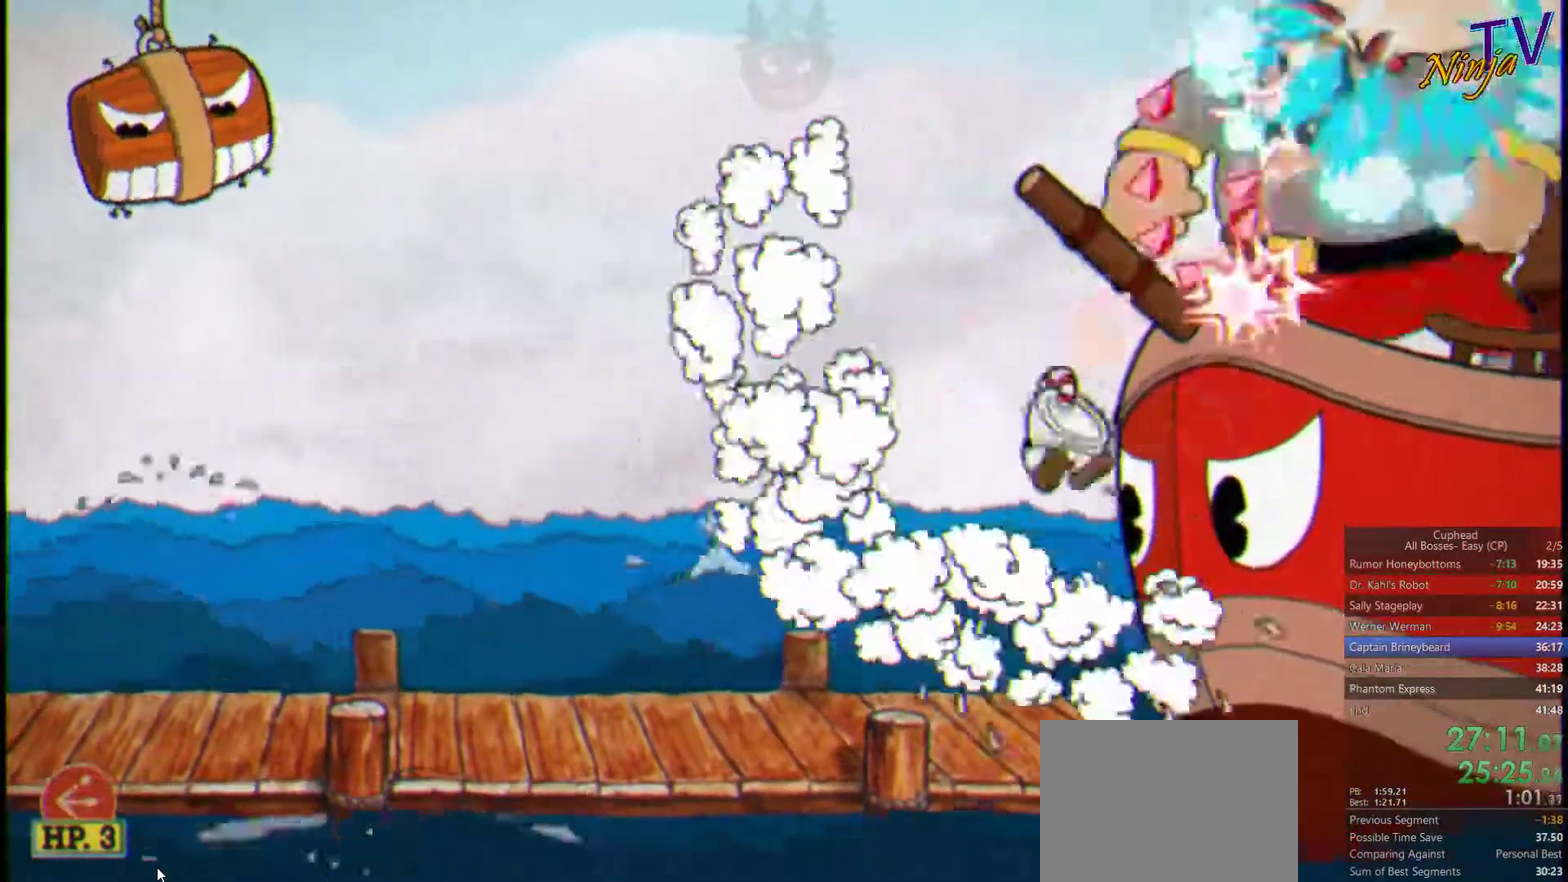
{"buttons": ["SQUARE"], "left_stick": "up-right", "right_stick": "center", "events": [[233, "CROSS", "down"], [366, "CROSS", "up"]]}
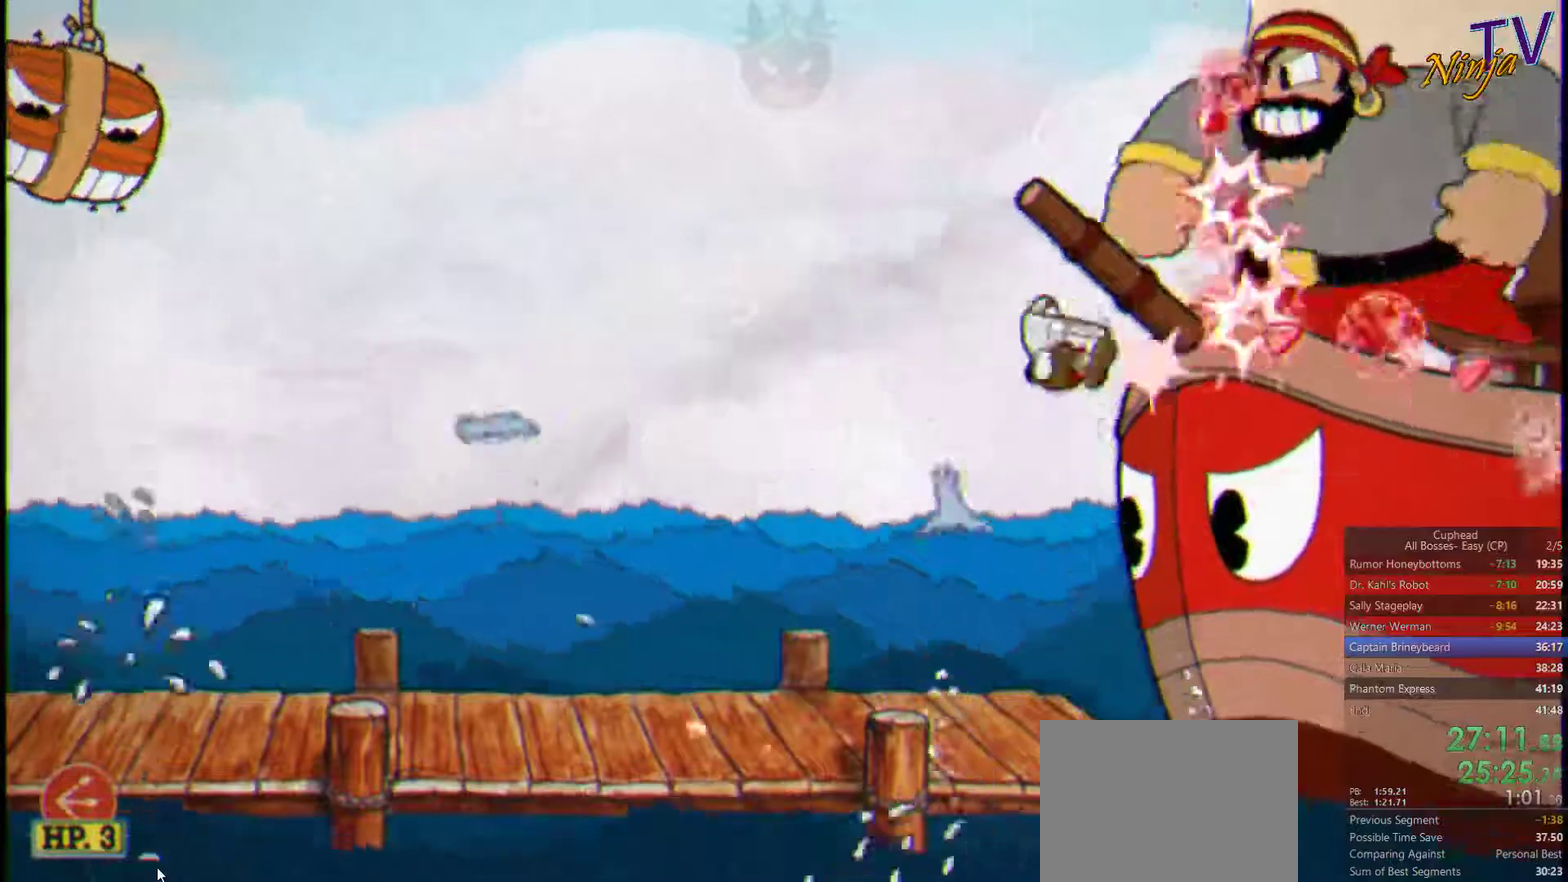
{"buttons": ["SQUARE"], "left_stick": "up-right", "right_stick": "center", "events": [[367, "CROSS", "down"], [467, "CROSS", "up"]]}
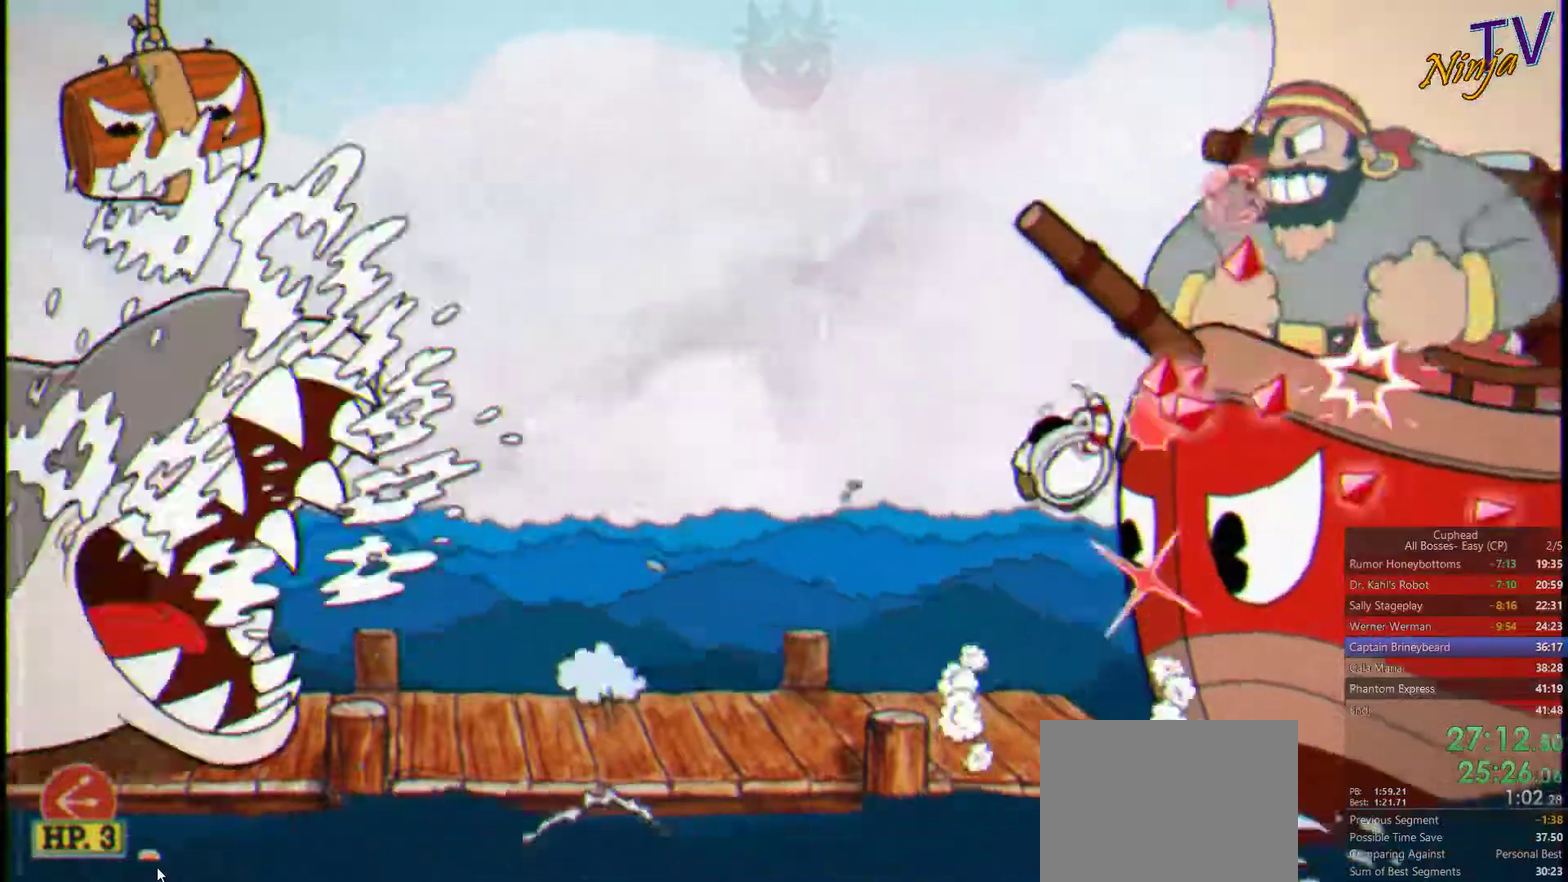
{"buttons": ["CROSS", "SQUARE"], "left_stick": "up-right", "right_stick": "center", "events": [[500, "CROSS", "down"]]}
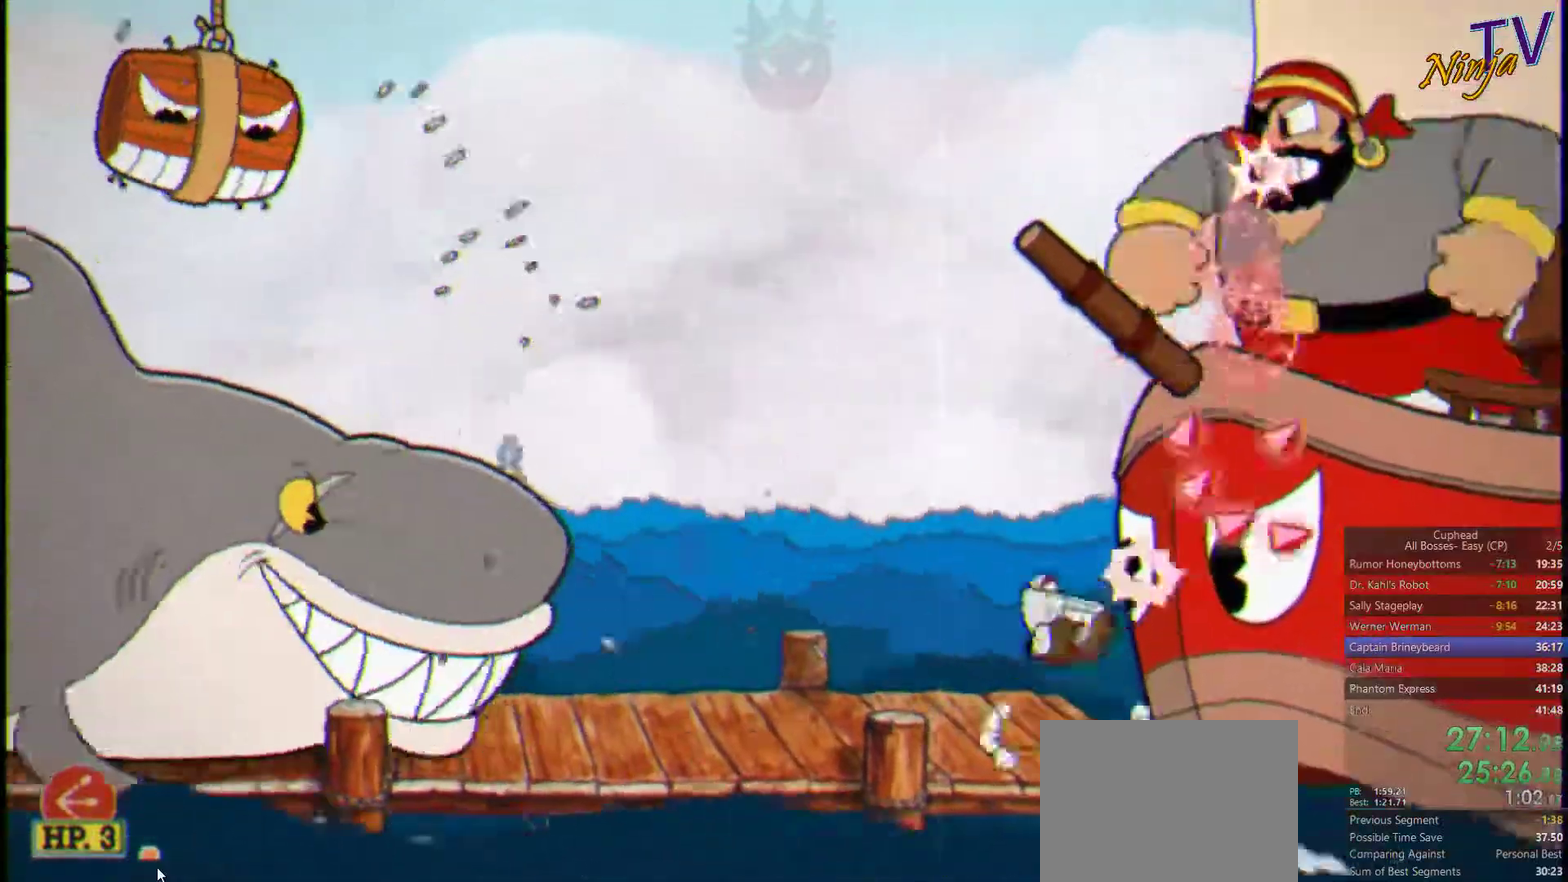
{"buttons": ["SQUARE"], "left_stick": "up-right", "right_stick": "center", "events": [[134, "CROSS", "up"]]}
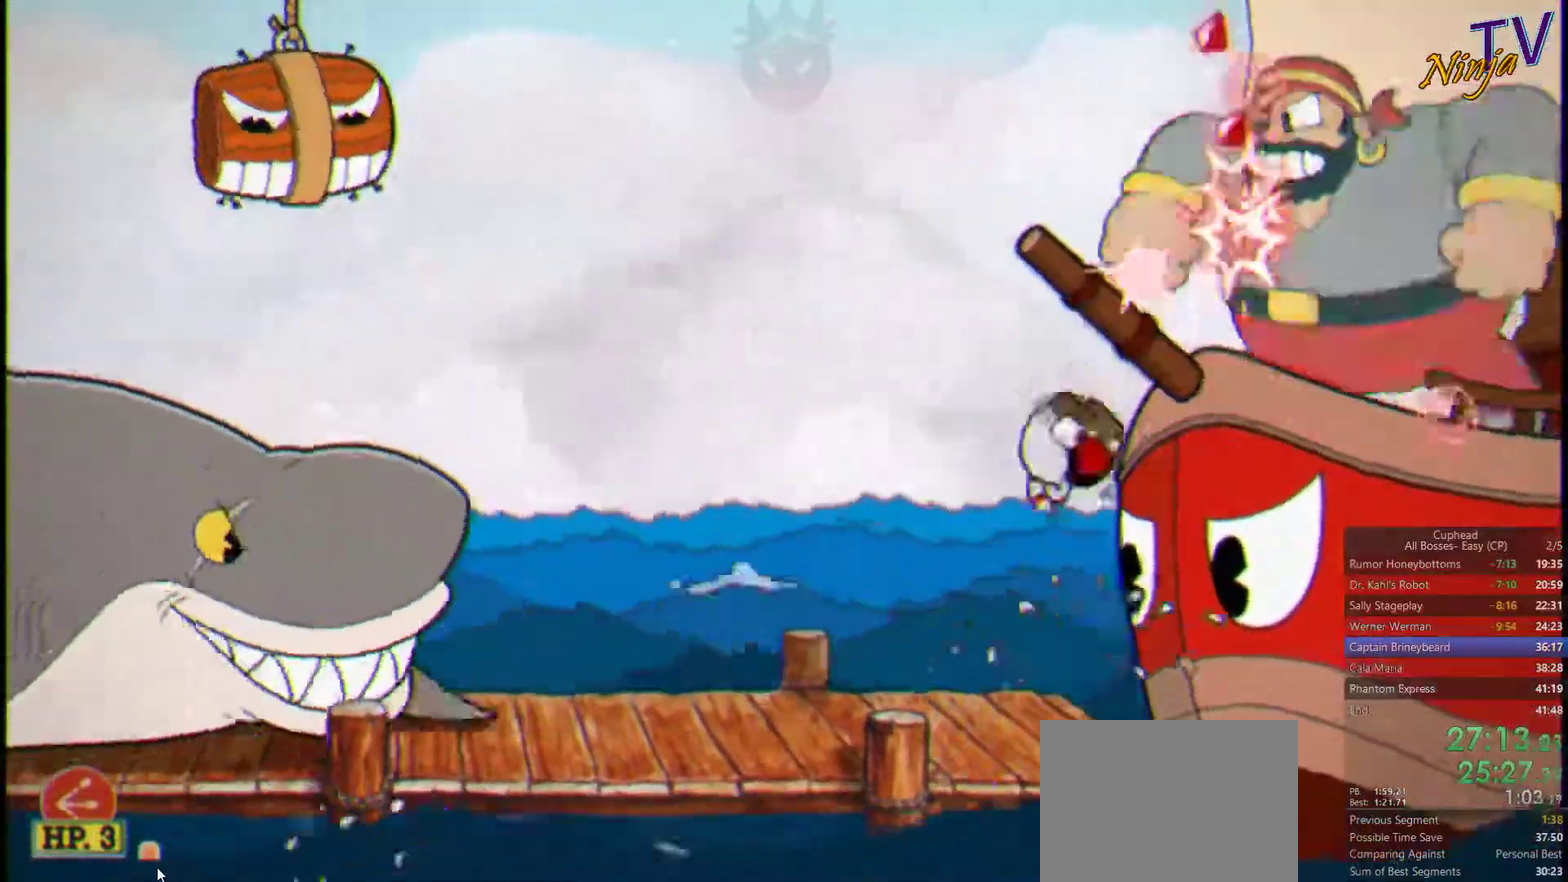
{"buttons": ["CROSS", "SQUARE"], "left_stick": "up-right", "right_stick": "center", "events": [[134, "CROSS", "down"], [300, "CROSS", "up"], [467, "CROSS", "down"]]}
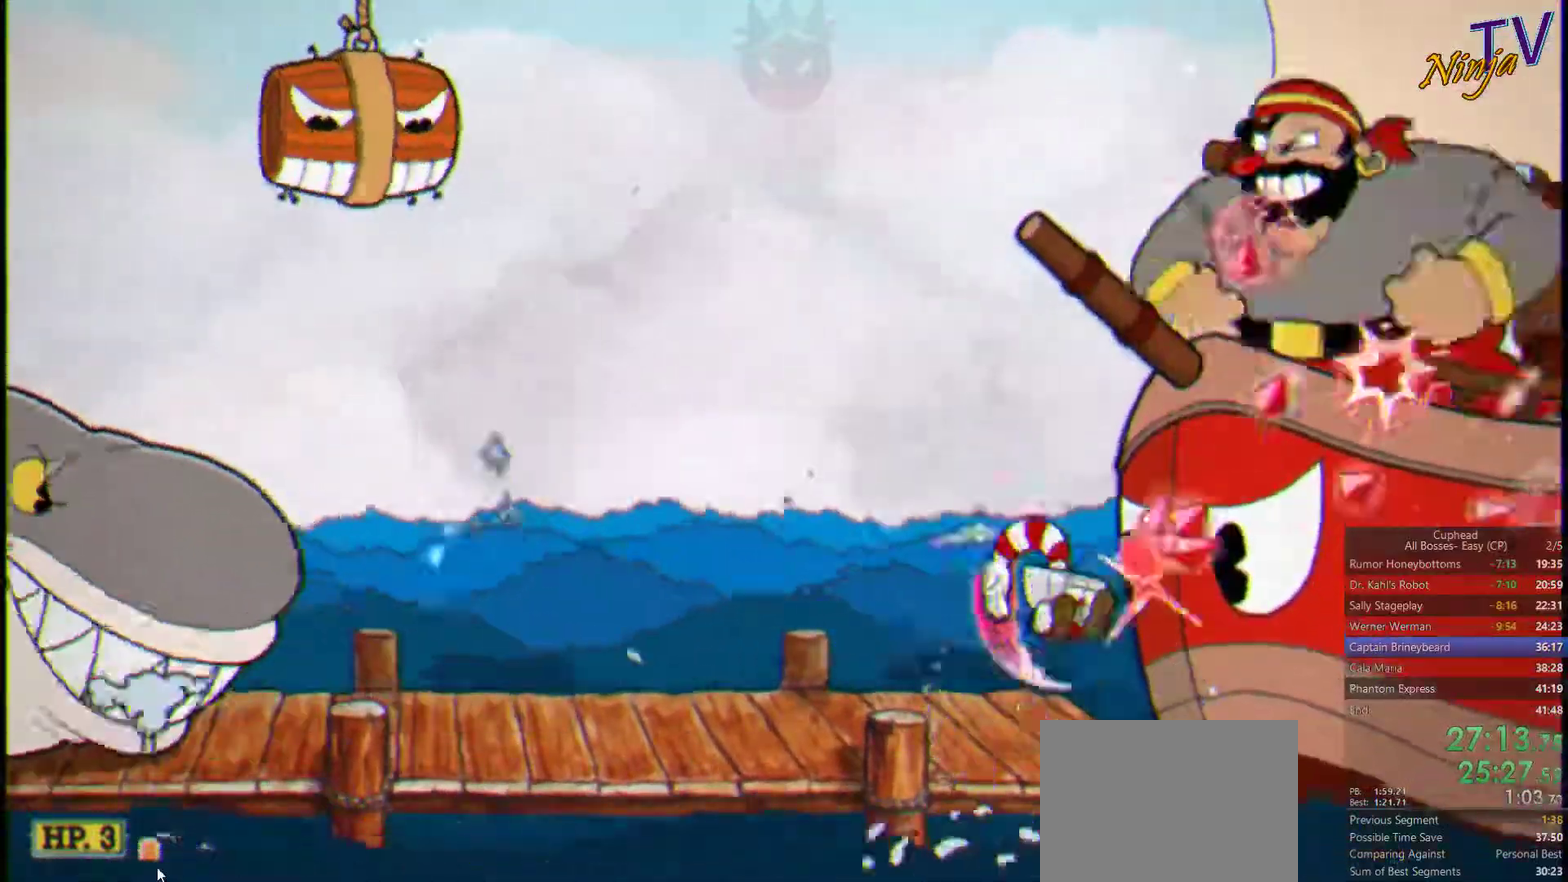
{"buttons": ["SQUARE"], "left_stick": "up-right", "right_stick": "center", "events": [[100, "CROSS", "up"]]}
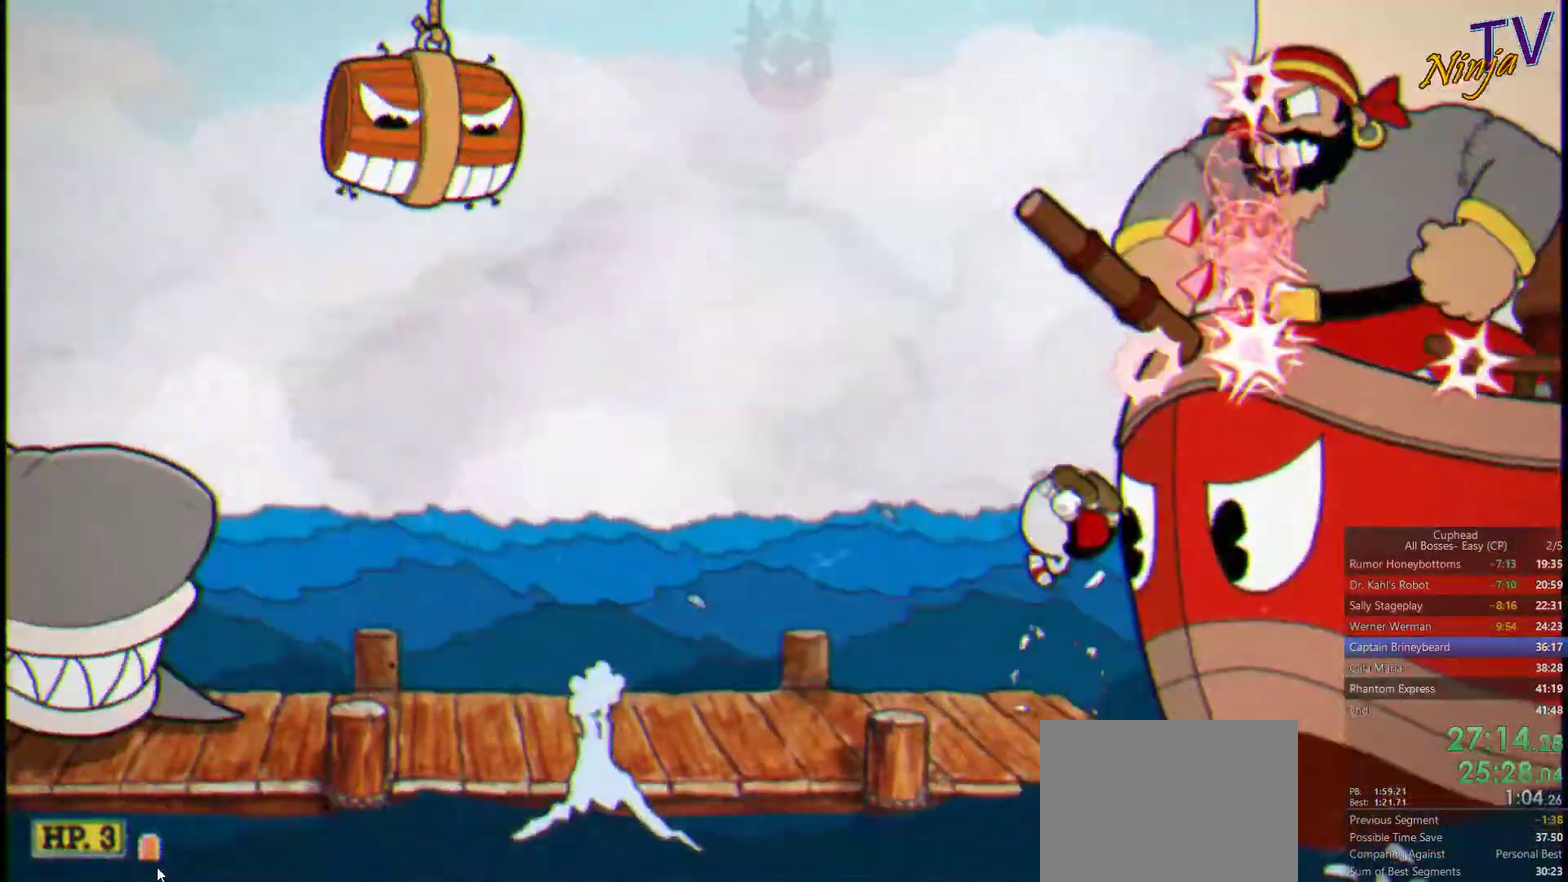
{"buttons": ["SQUARE"], "left_stick": "up-right", "right_stick": "center", "events": [[100, "CROSS", "down"], [234, "CROSS", "up"]]}
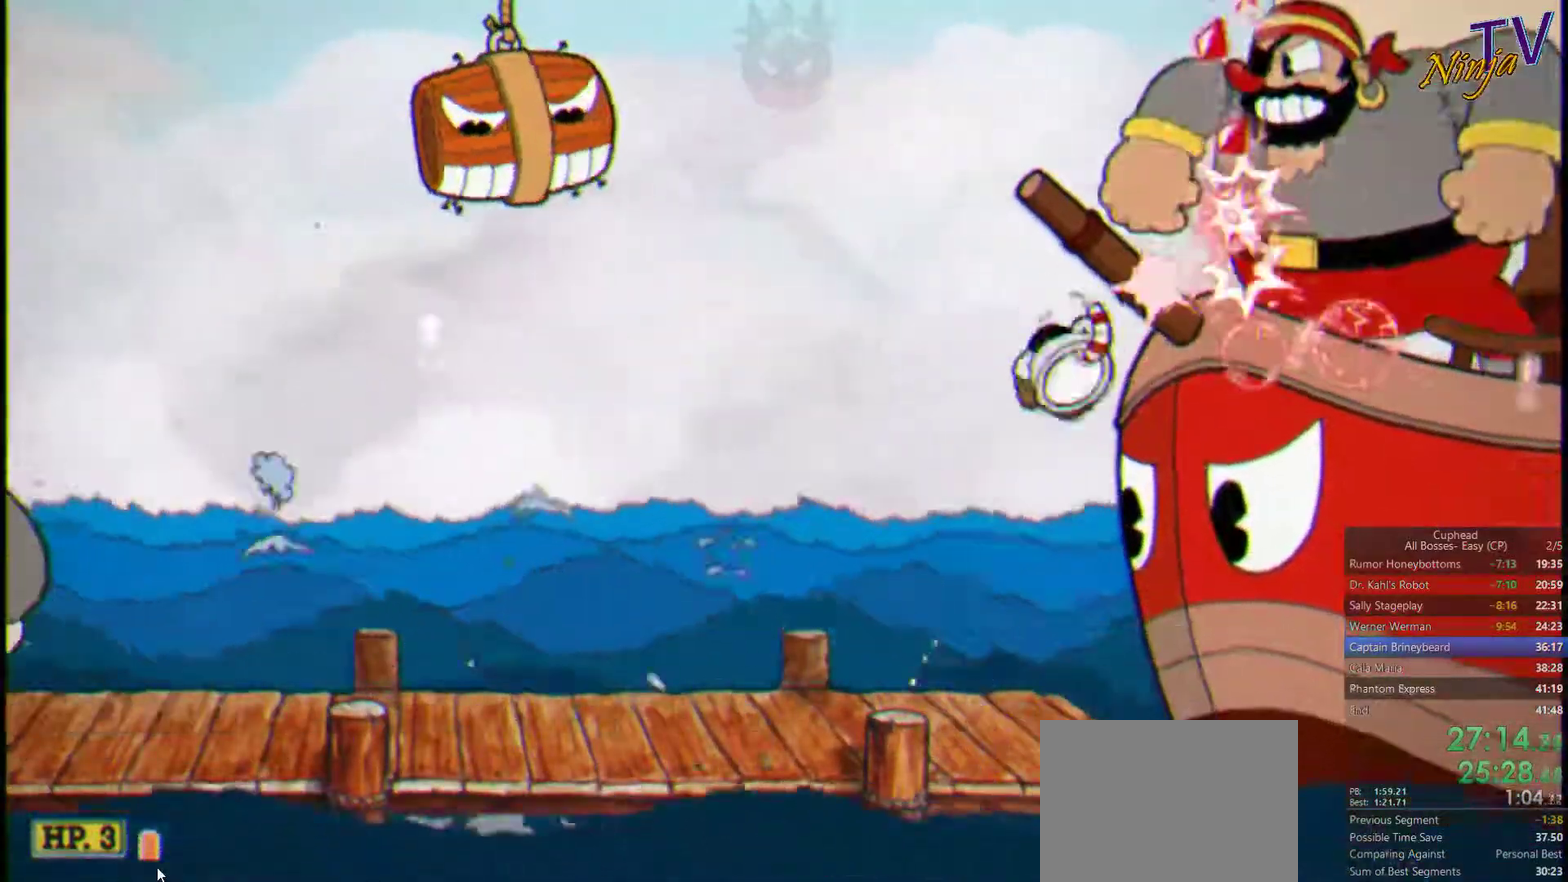
{"buttons": ["SQUARE"], "left_stick": "up-right", "right_stick": "center", "events": [[267, "CROSS", "down"], [400, "CROSS", "up"]]}
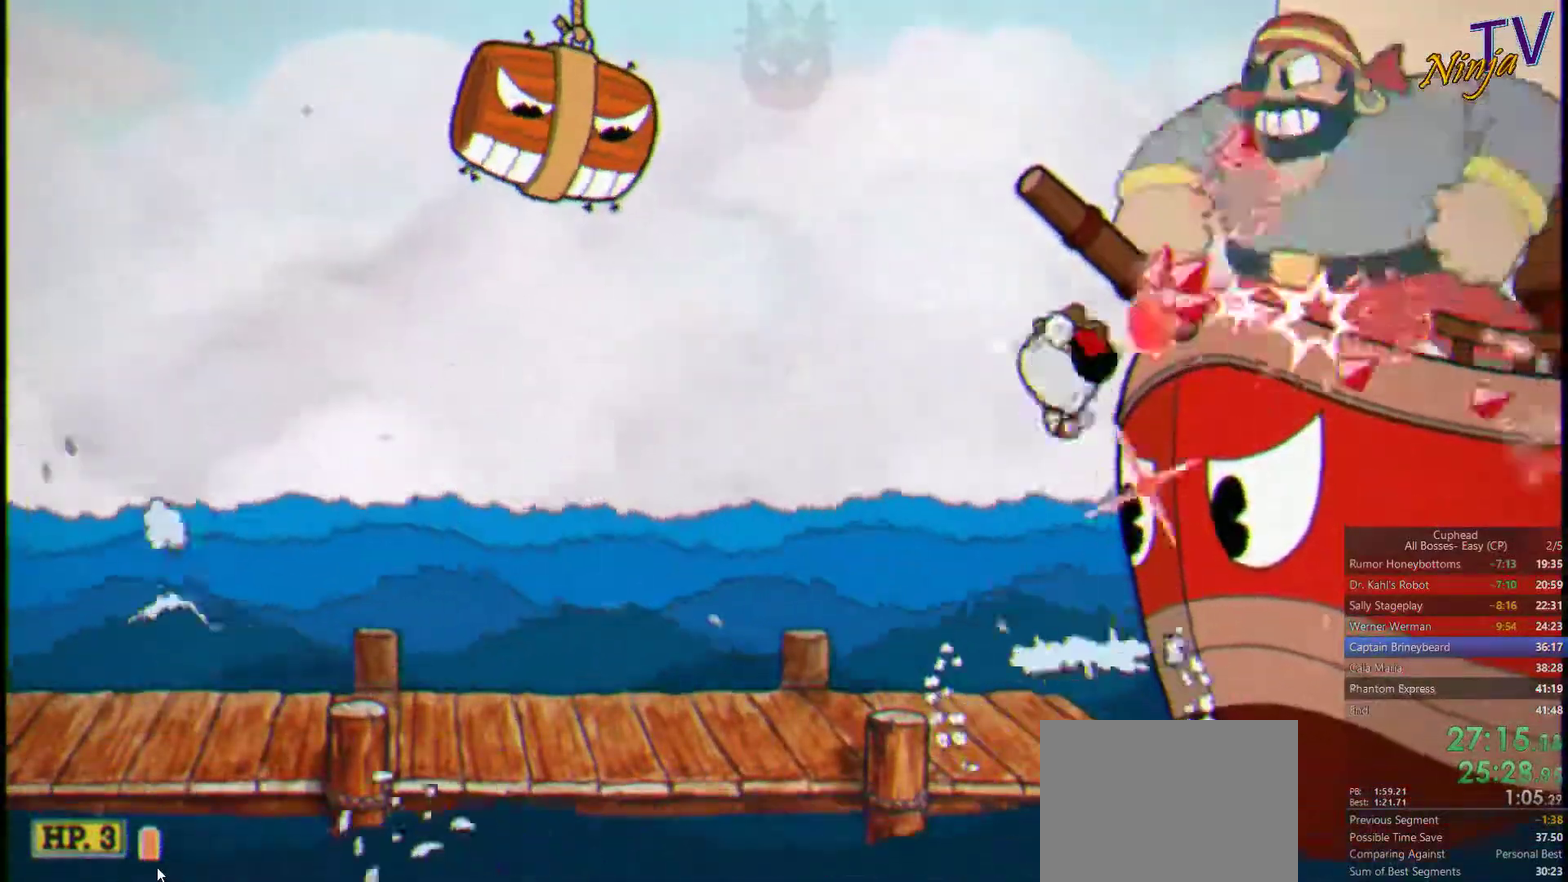
{"buttons": ["CROSS", "SQUARE"], "left_stick": "left", "right_stick": "center", "events": [[100, "left_stick", "left"], [500, "CROSS", "down"]]}
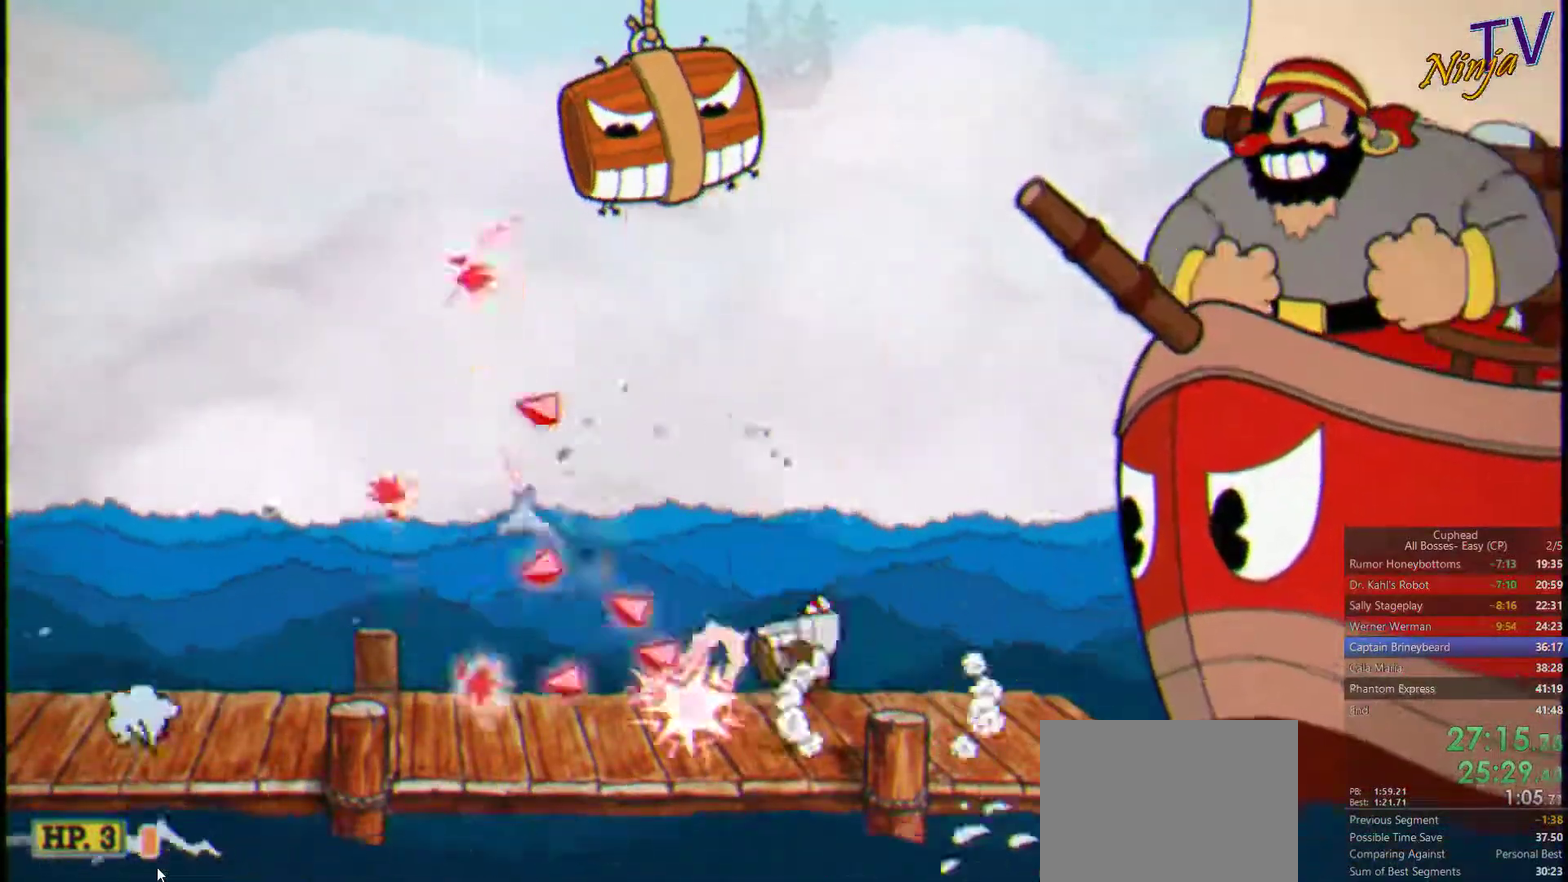
{"buttons": ["SQUARE"], "left_stick": "up-right", "right_stick": "center", "events": [[167, "CROSS", "up"], [200, "left_stick", "up-right"]]}
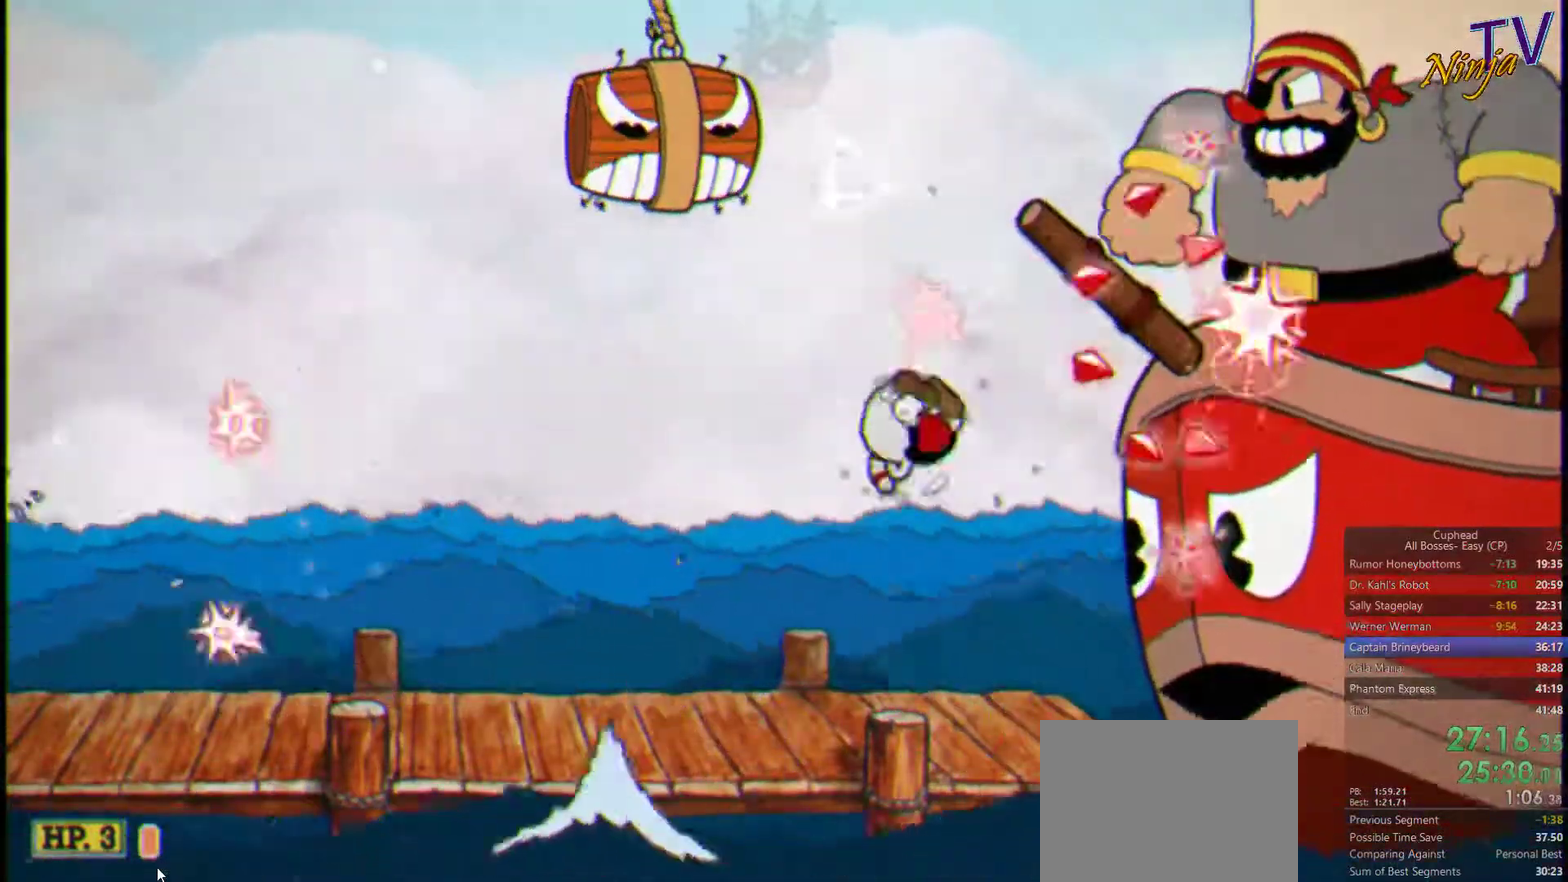
{"buttons": ["SQUARE"], "left_stick": "up-right", "right_stick": "center", "events": [[200, "CROSS", "down"], [334, "CROSS", "up"]]}
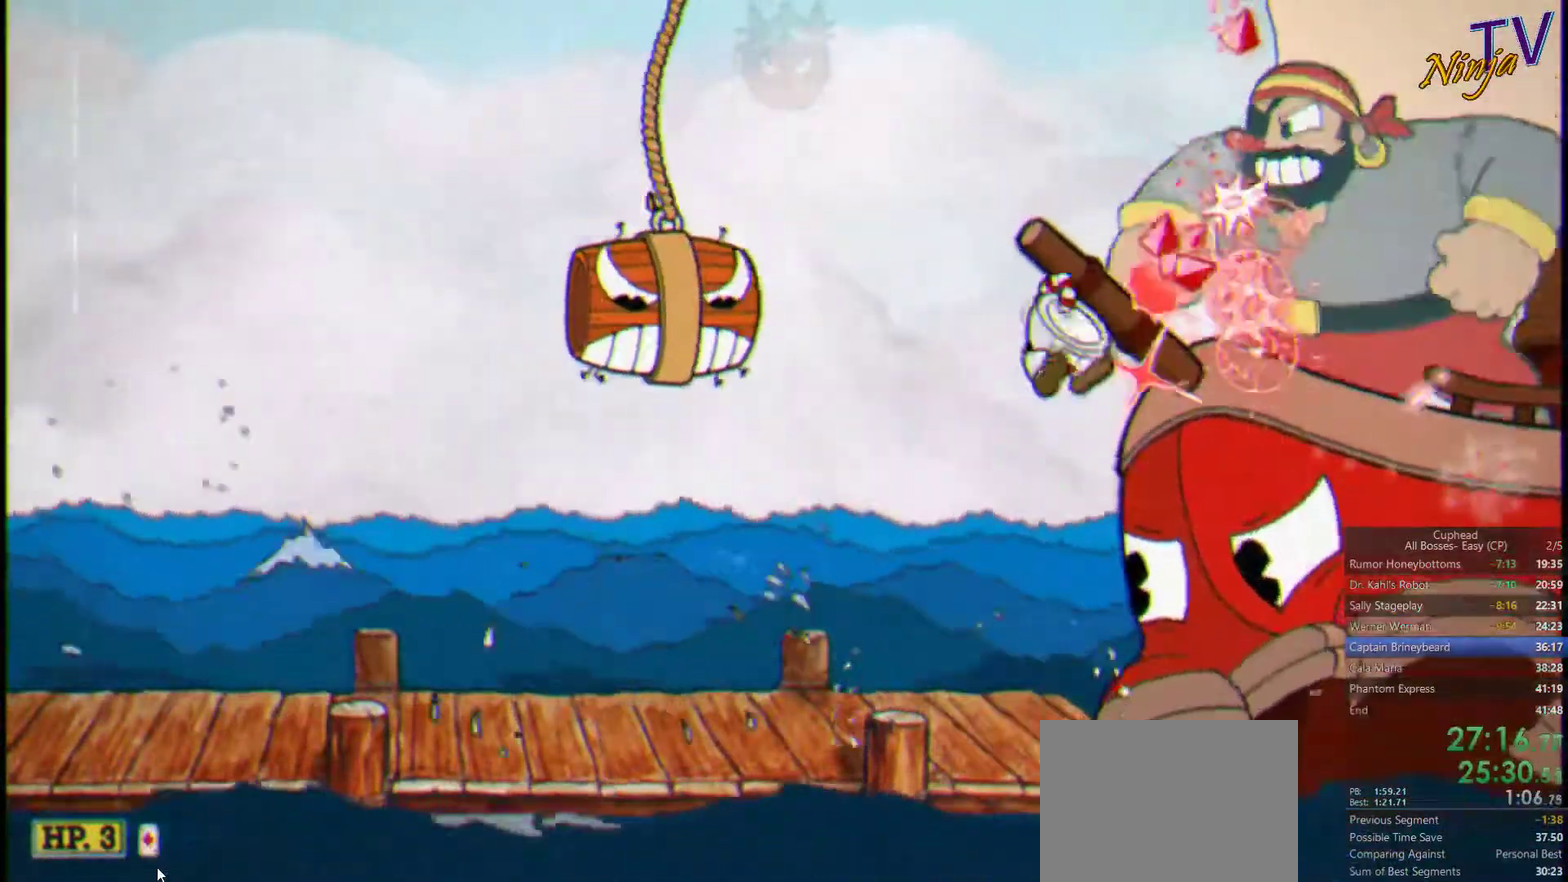
{"buttons": ["CROSS", "SQUARE"], "left_stick": "up-right", "right_stick": "center", "events": [[401, "CROSS", "down"]]}
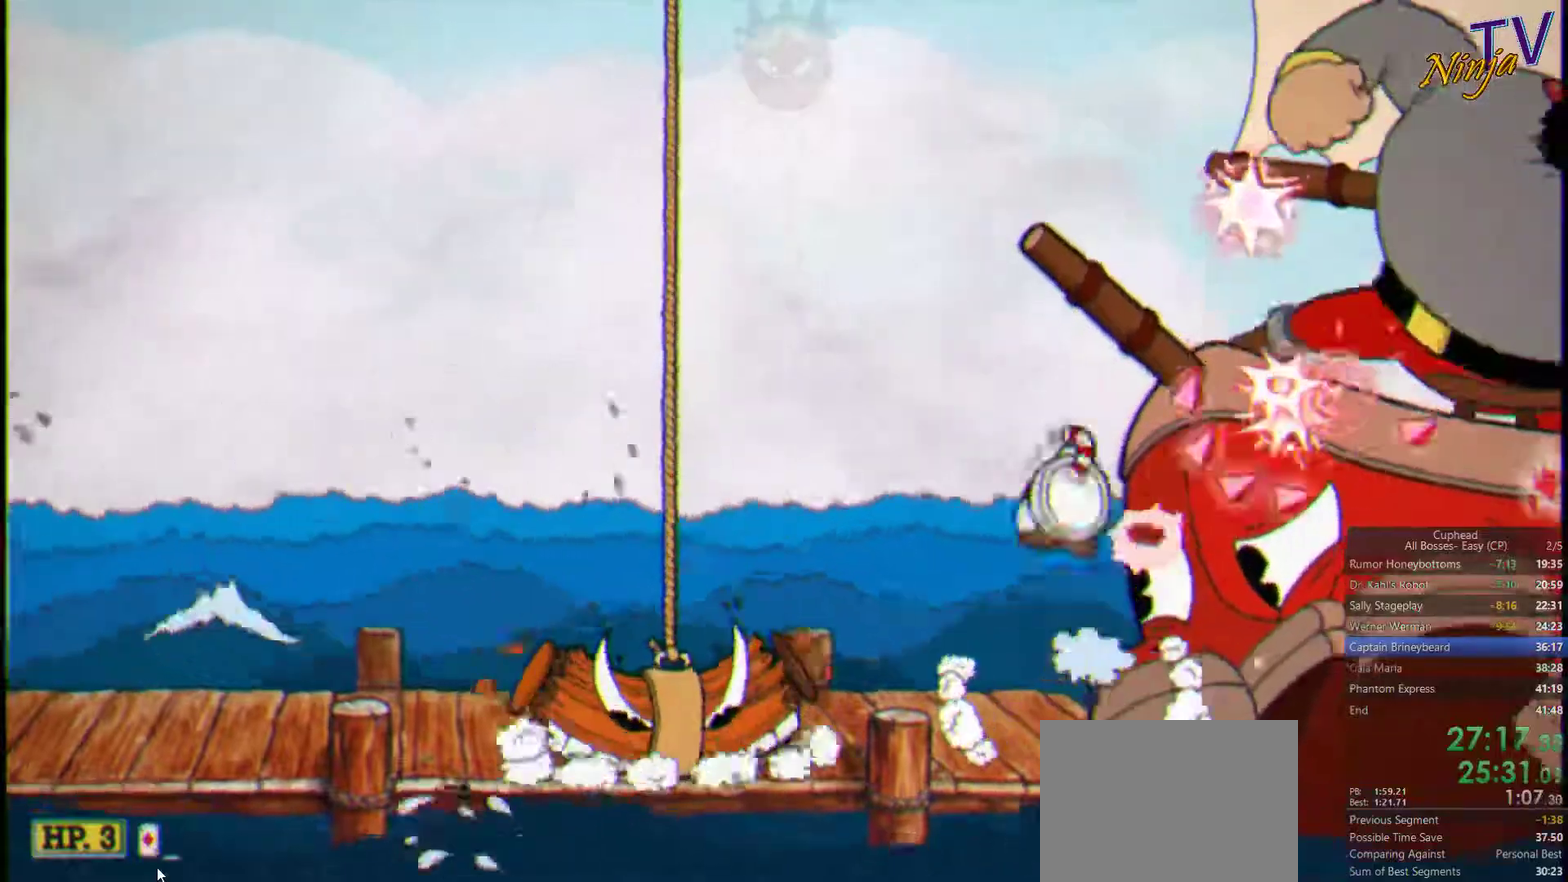
{"buttons": ["SQUARE"], "left_stick": "up-right", "right_stick": "center", "events": [[133, "CROSS", "up"], [200, "TRIANGLE", "down"], [333, "TRIANGLE", "up"]]}
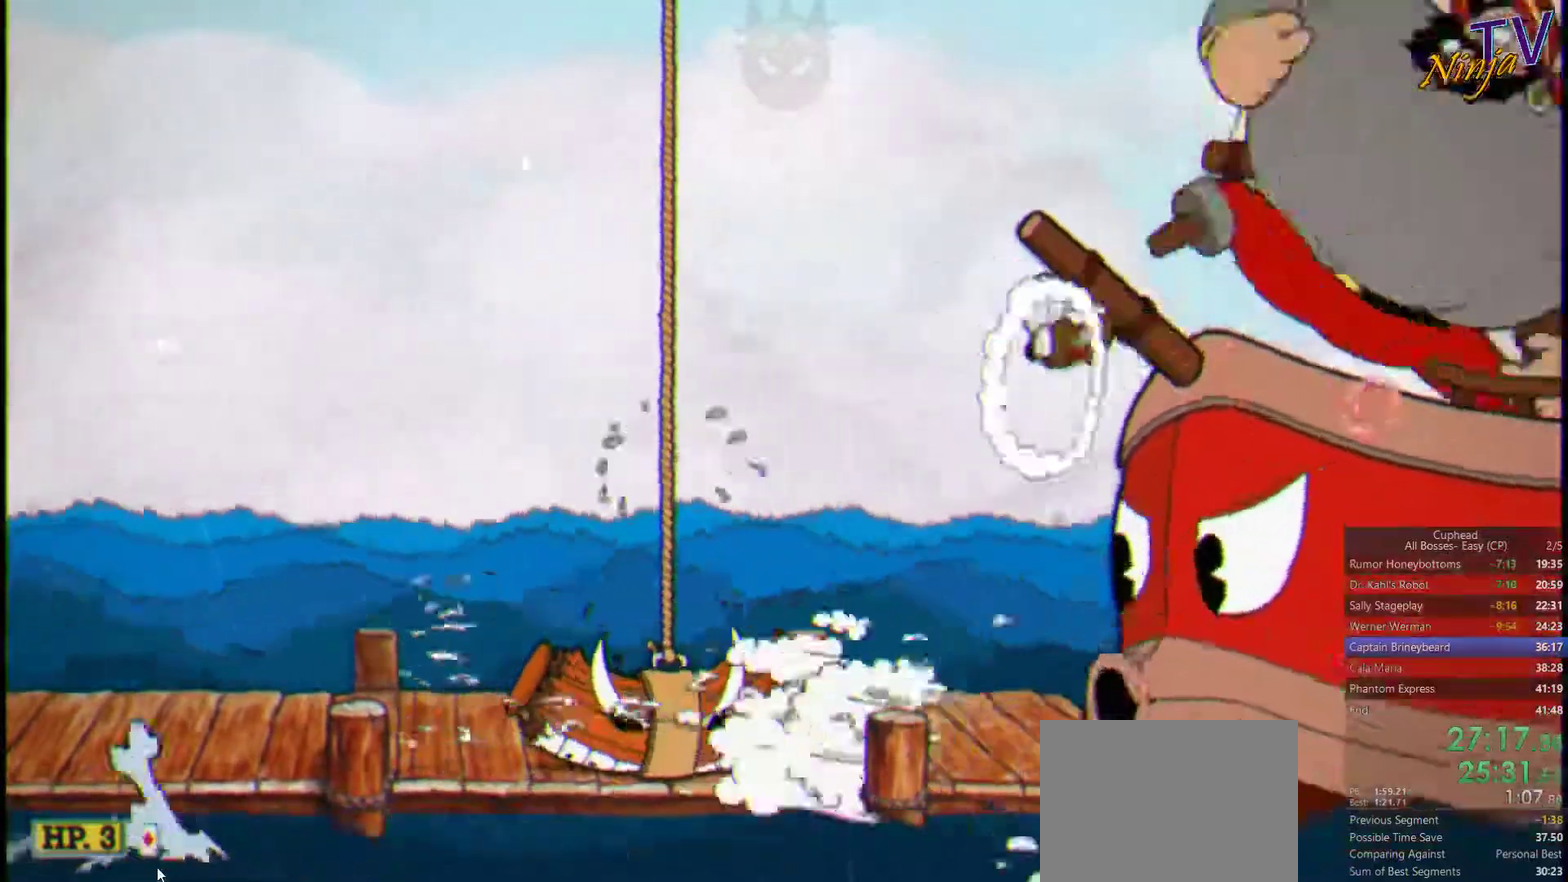
{"buttons": ["SQUARE"], "left_stick": "up-right", "right_stick": "center", "events": [[367, "CROSS", "down"], [500, "CROSS", "up"]]}
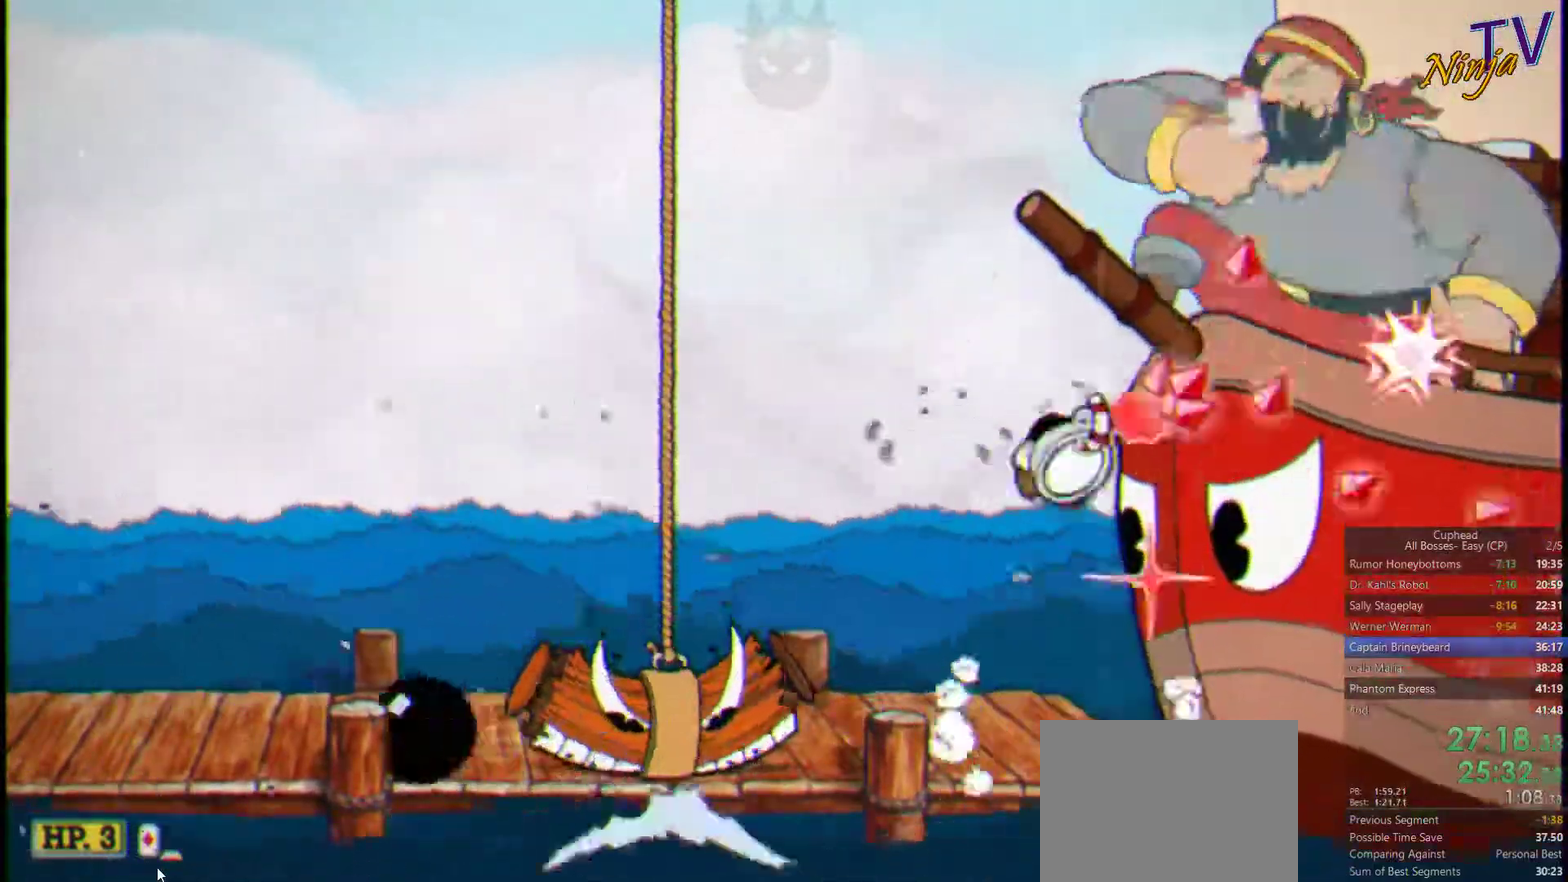
{"buttons": ["SQUARE"], "left_stick": "up-right", "right_stick": "center", "events": []}
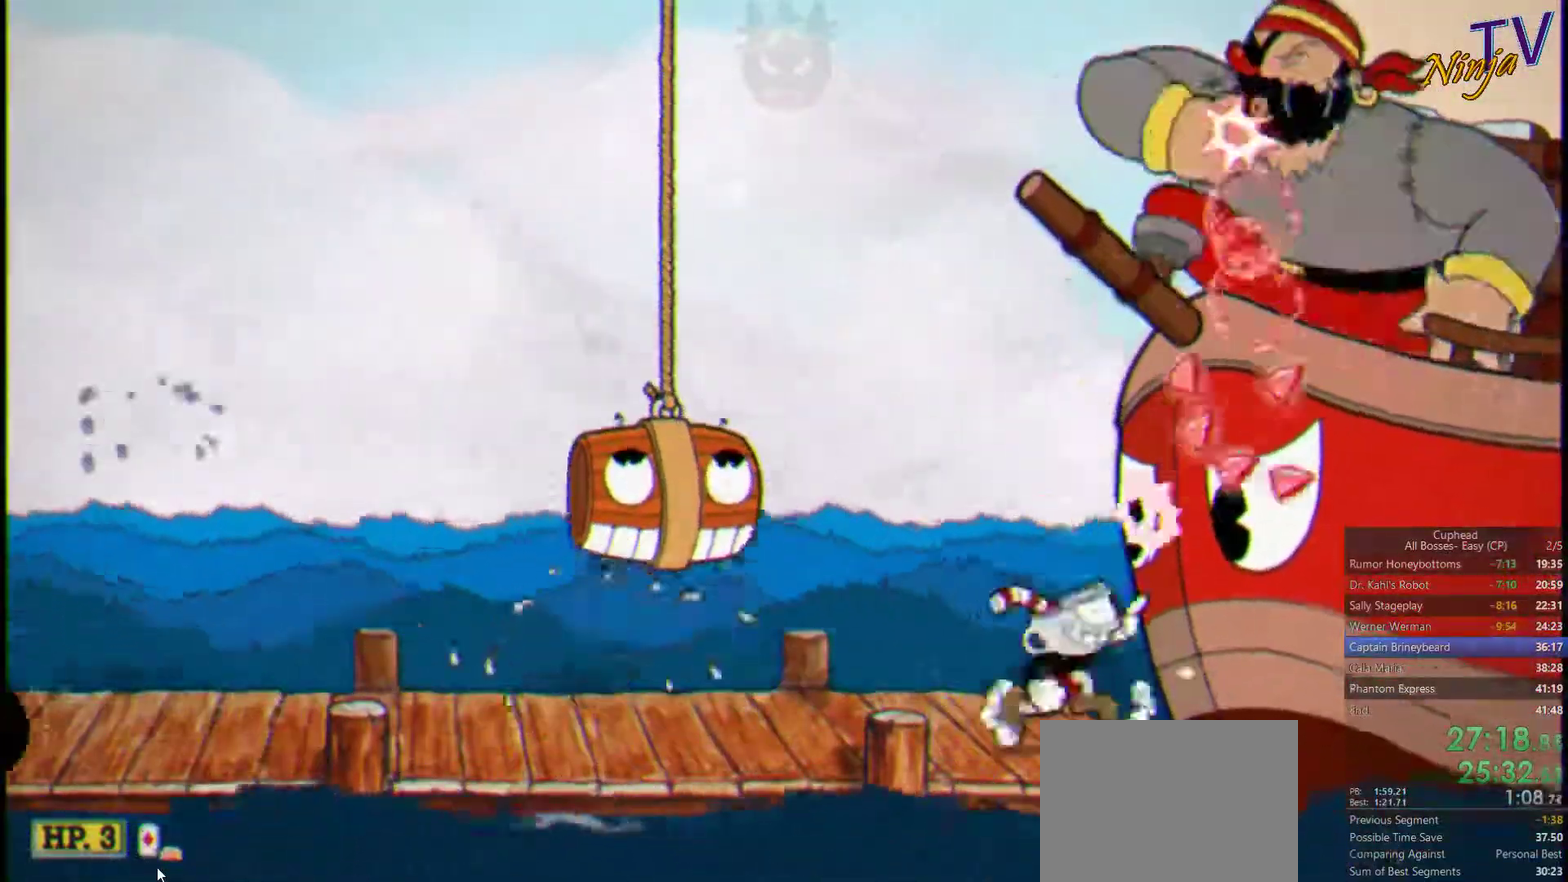
{"buttons": ["SQUARE"], "left_stick": "up-right", "right_stick": "center", "events": [[33, "CROSS", "down"], [167, "CROSS", "up"]]}